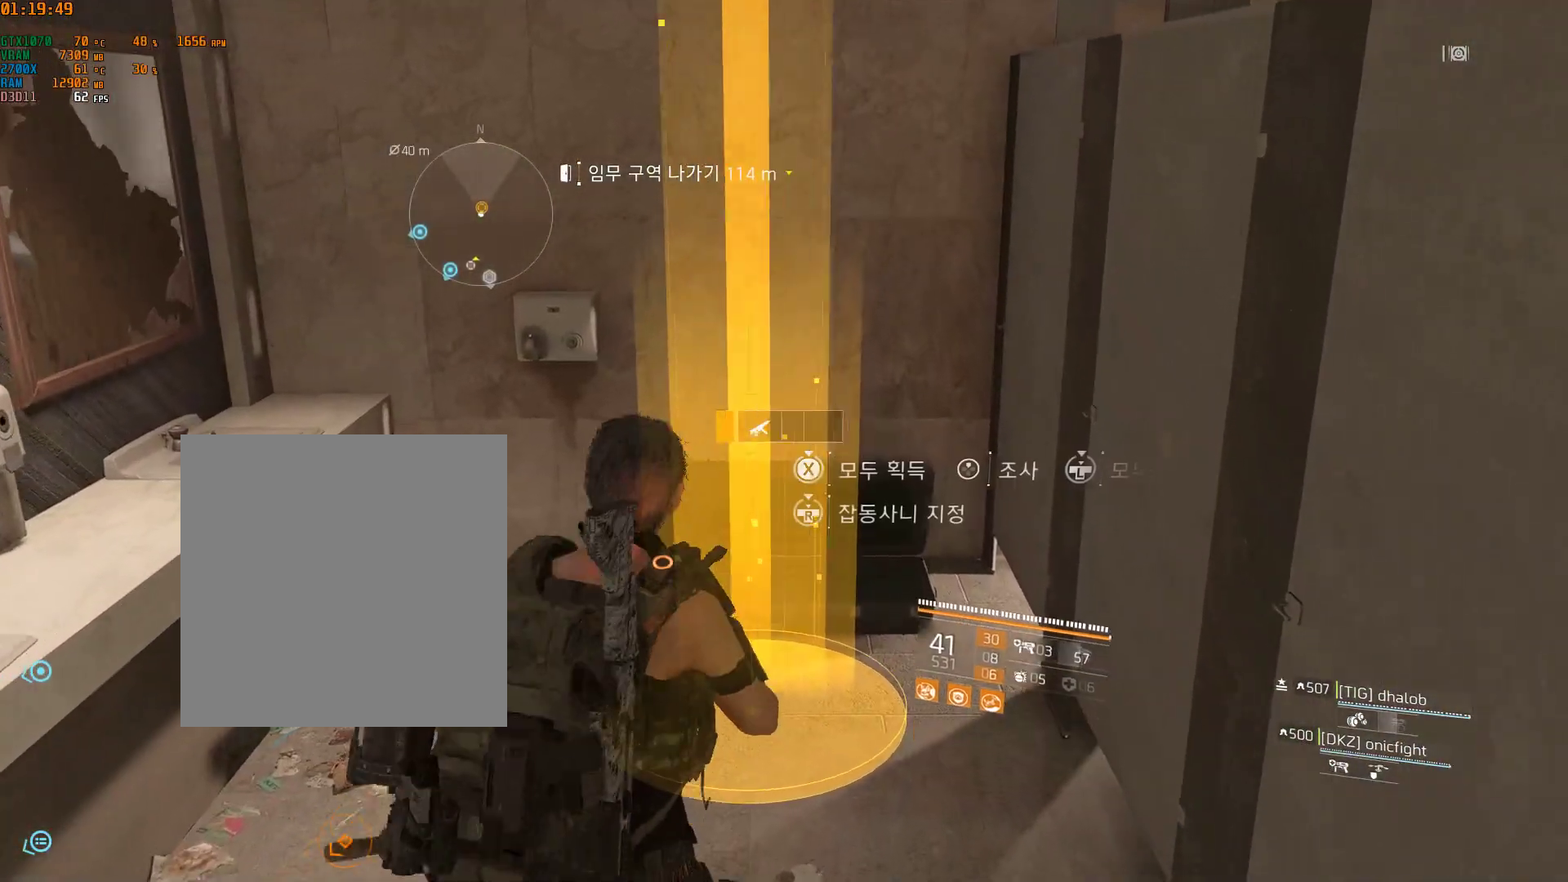
Gameplay with a controller (Xbox layout); each line is a JSON object with the inputs held at the frame after it (dt_ms = milliseconds from this image to that frame). "events" lists button and stick changes between this image and that frame as [ms after this image, input, new state], when the widget could be followed in between. Not read: DPAD_DOWN DPAD_LEFT DPAD_RIGHT DPAD_UP HOME L1 L2 L3 R1 R2 R3 TOUCHPAD other_buttons right_stick.
{"dt_ms": 500, "buttons": [], "left_stick": "center", "events": []}
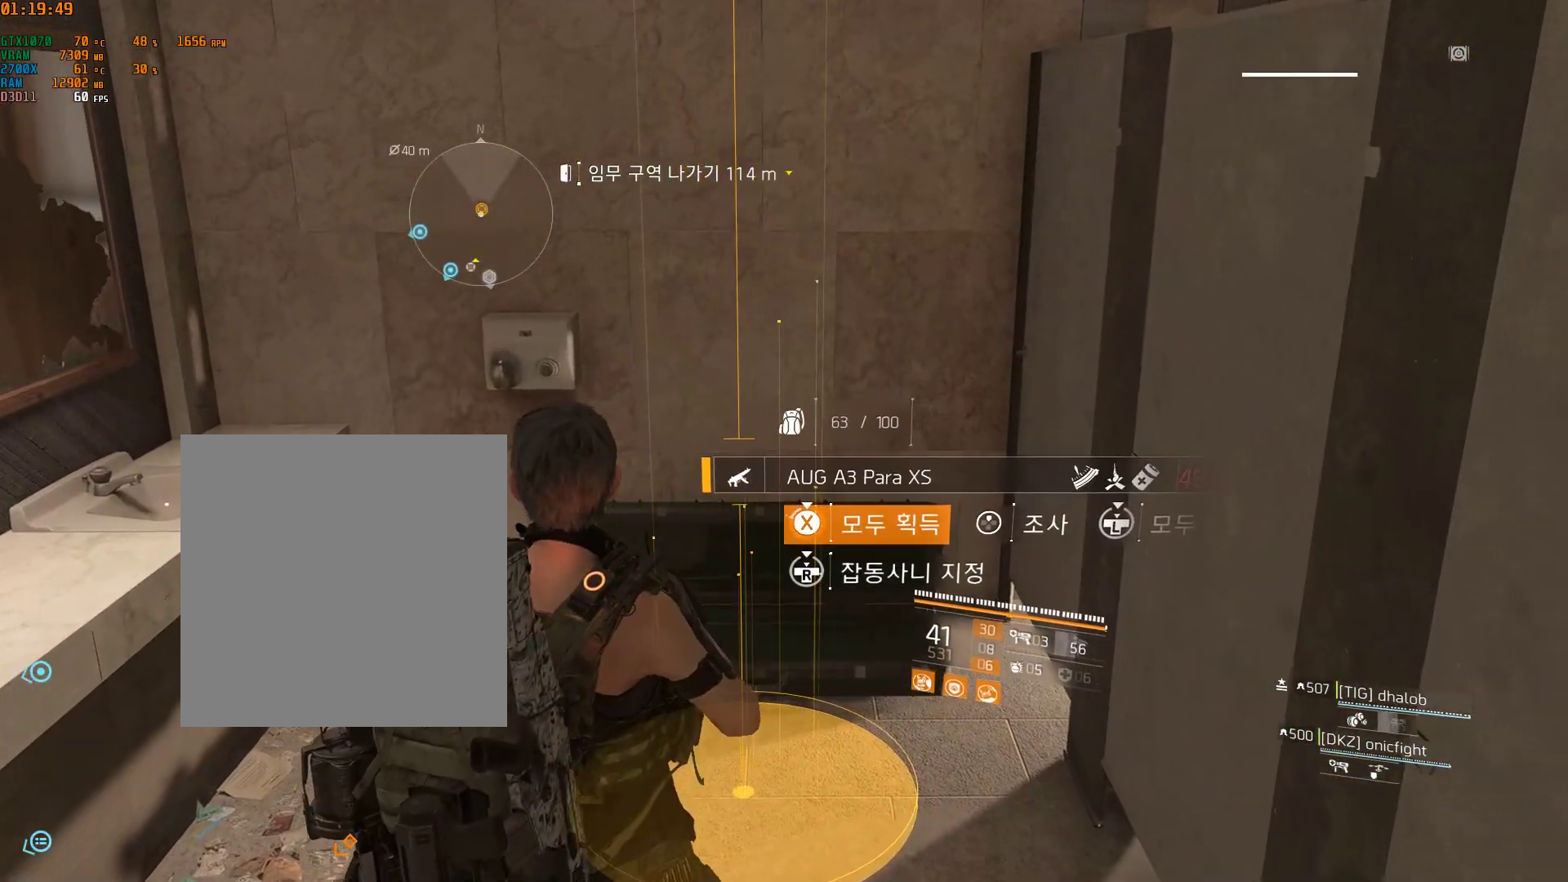
{"dt_ms": 500, "buttons": [], "left_stick": "left", "events": [[367, "left_stick", "left"]]}
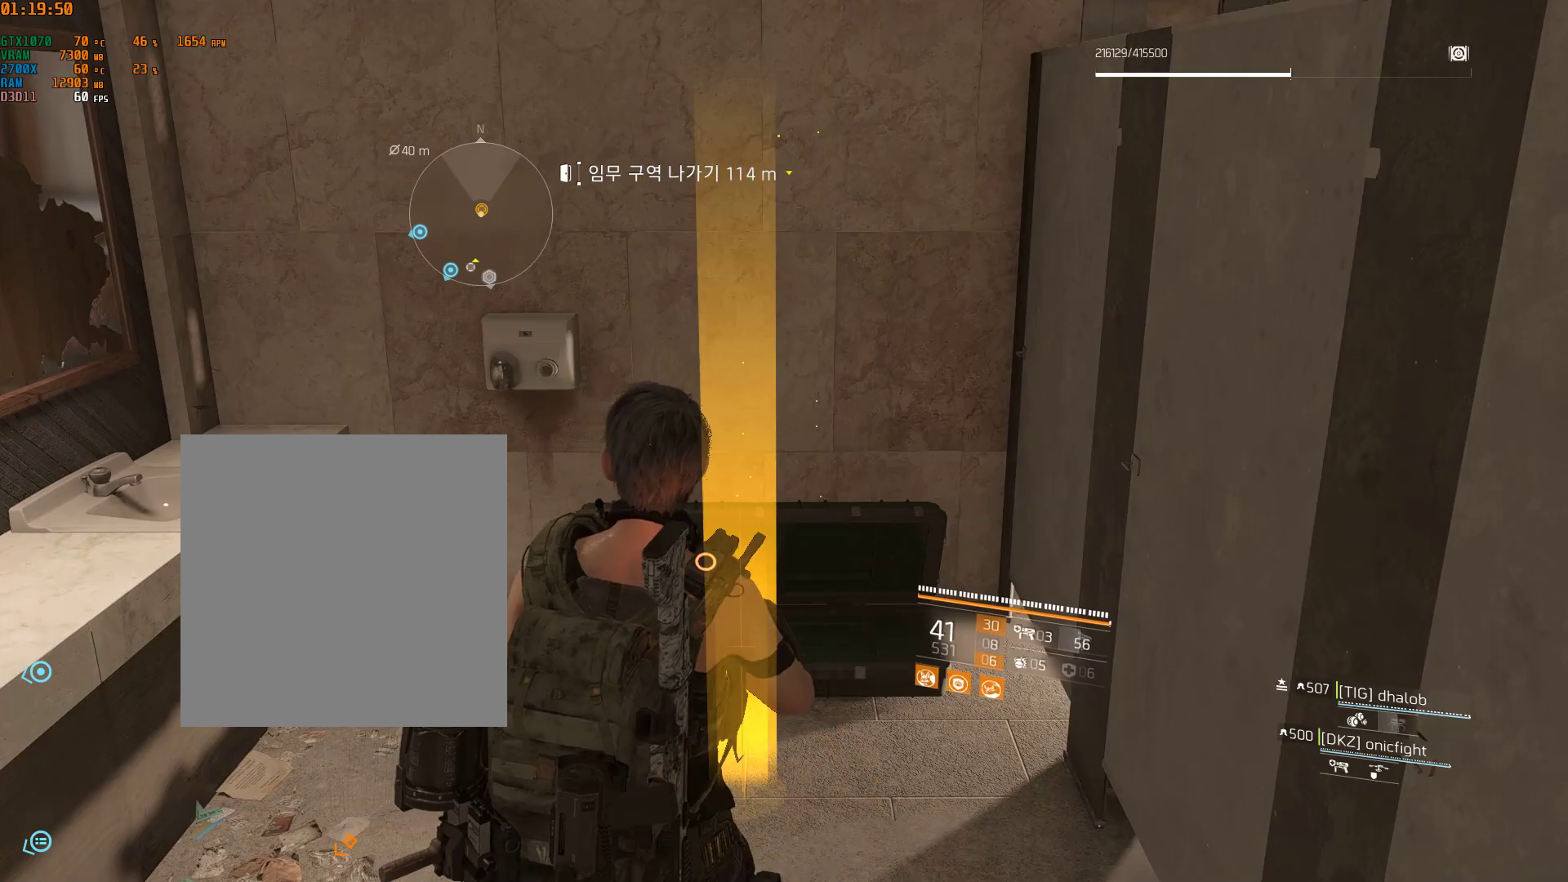
{"dt_ms": 500, "buttons": [], "left_stick": "up-left"}
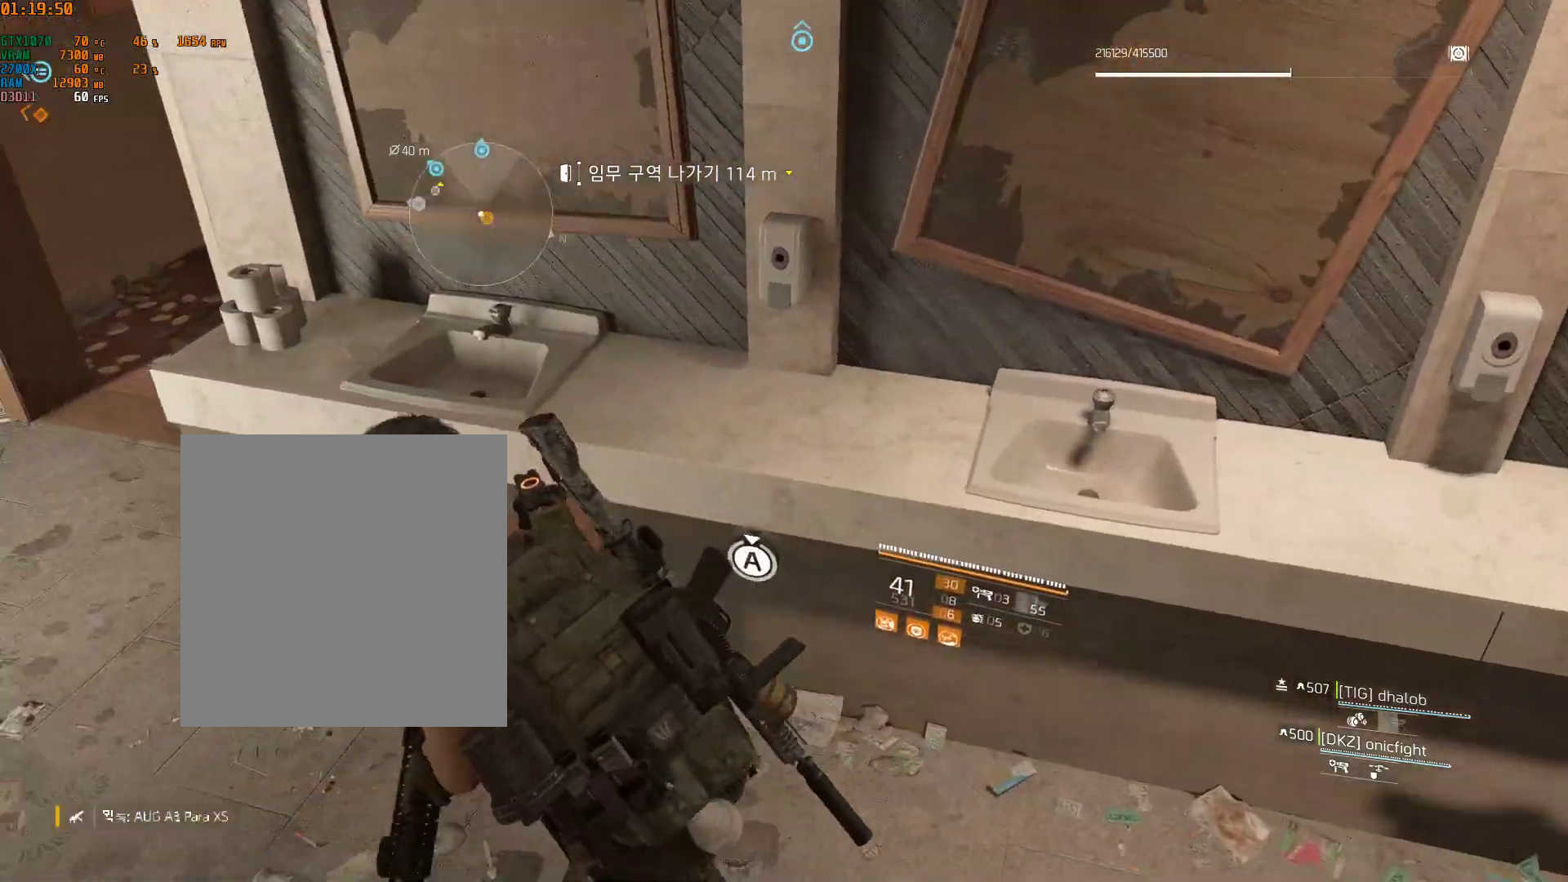
{"dt_ms": 500, "buttons": [], "left_stick": "up-left", "events": []}
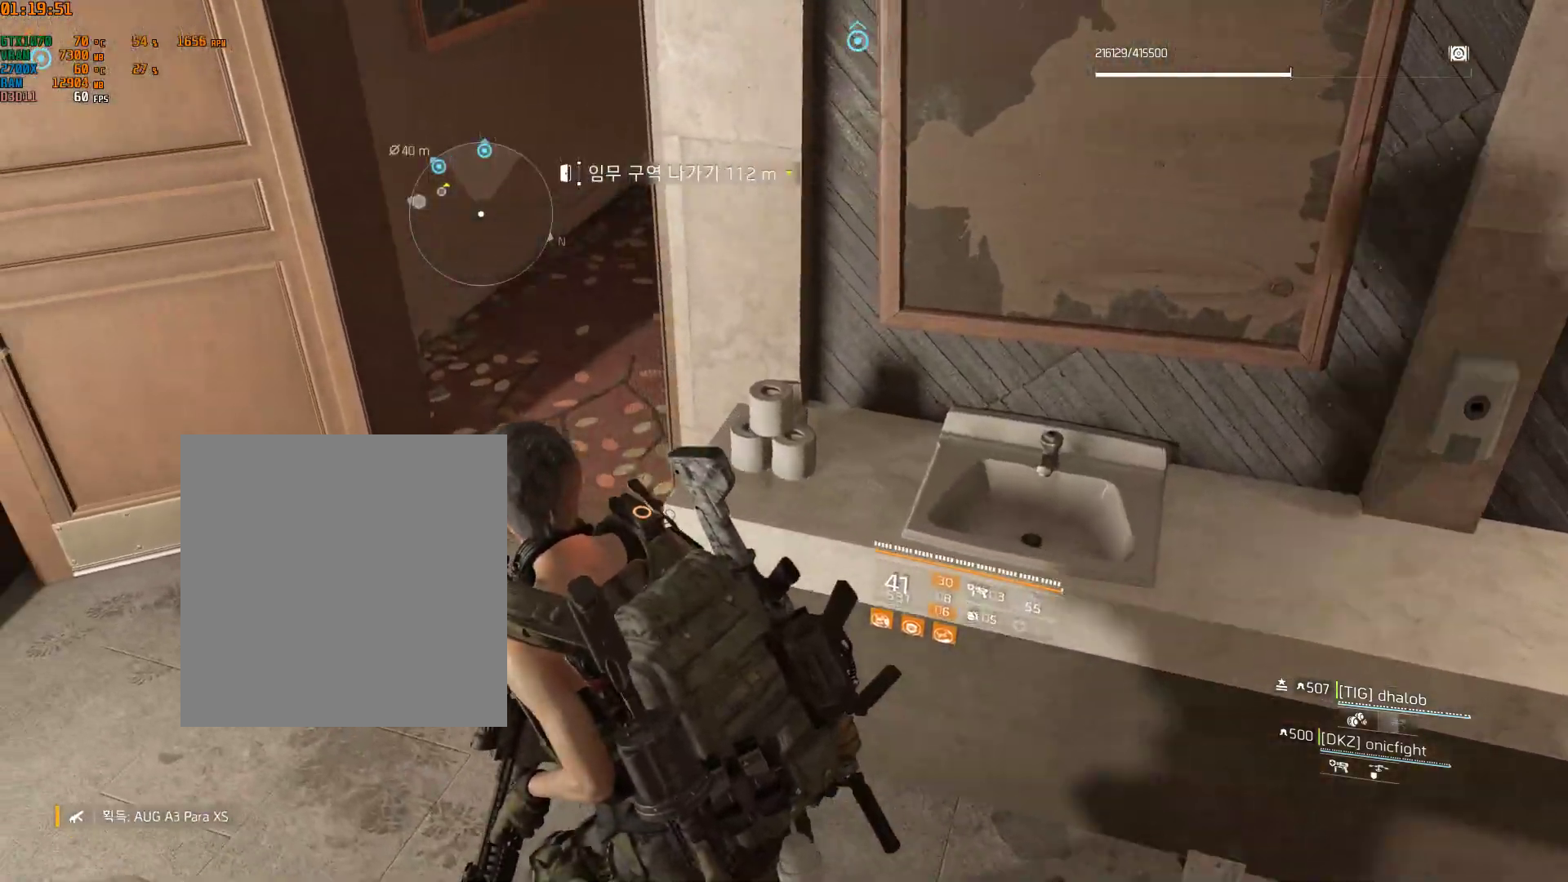
{"dt_ms": 1000, "buttons": [], "left_stick": "up"}
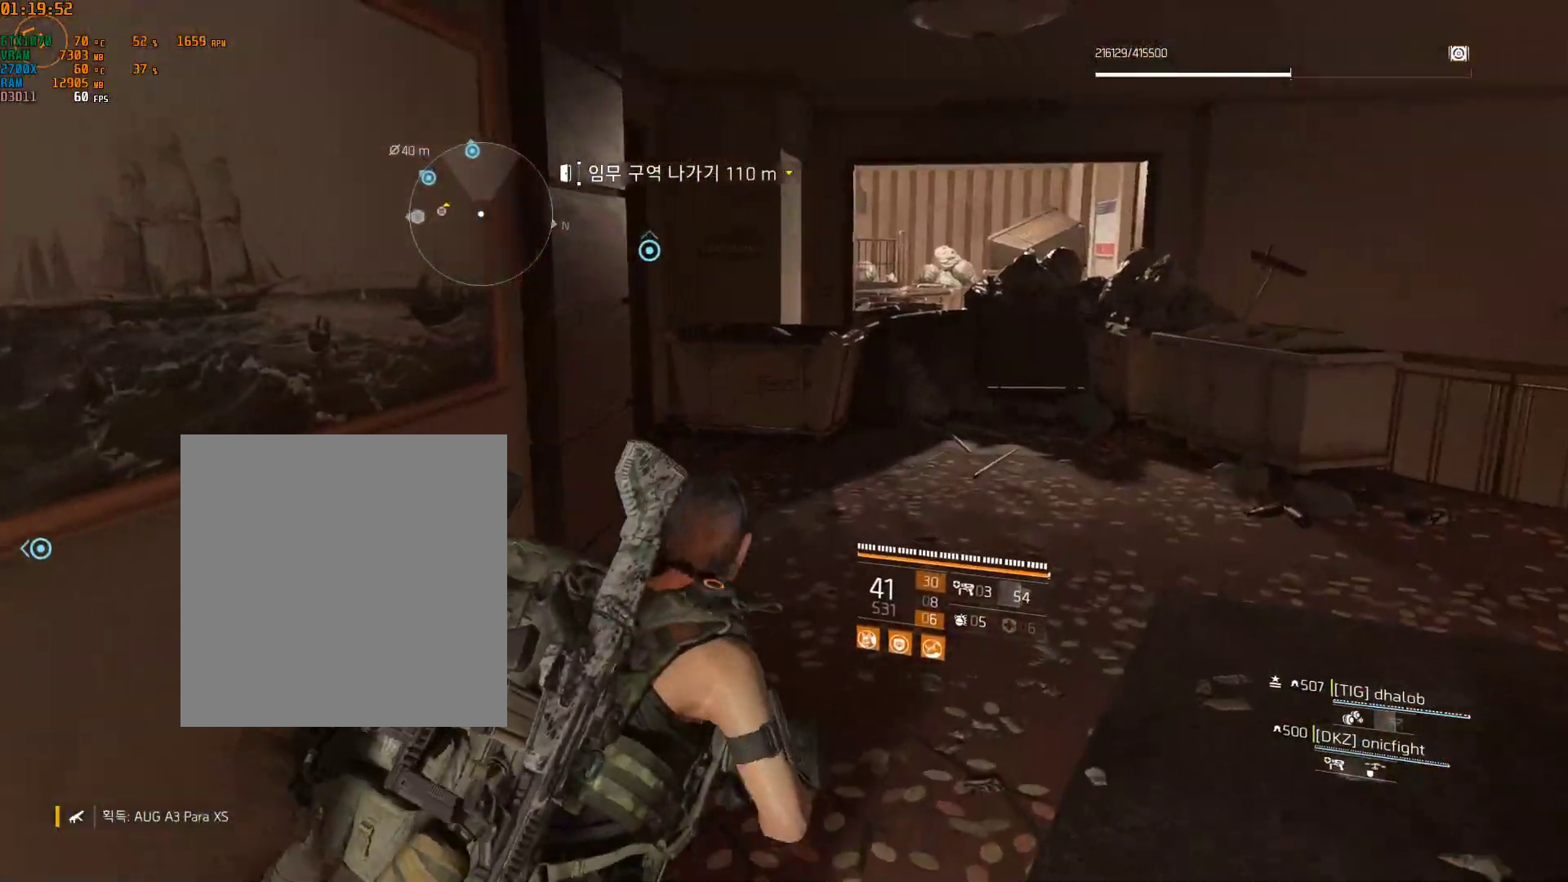
{"dt_ms": 500, "buttons": [], "left_stick": "up", "events": []}
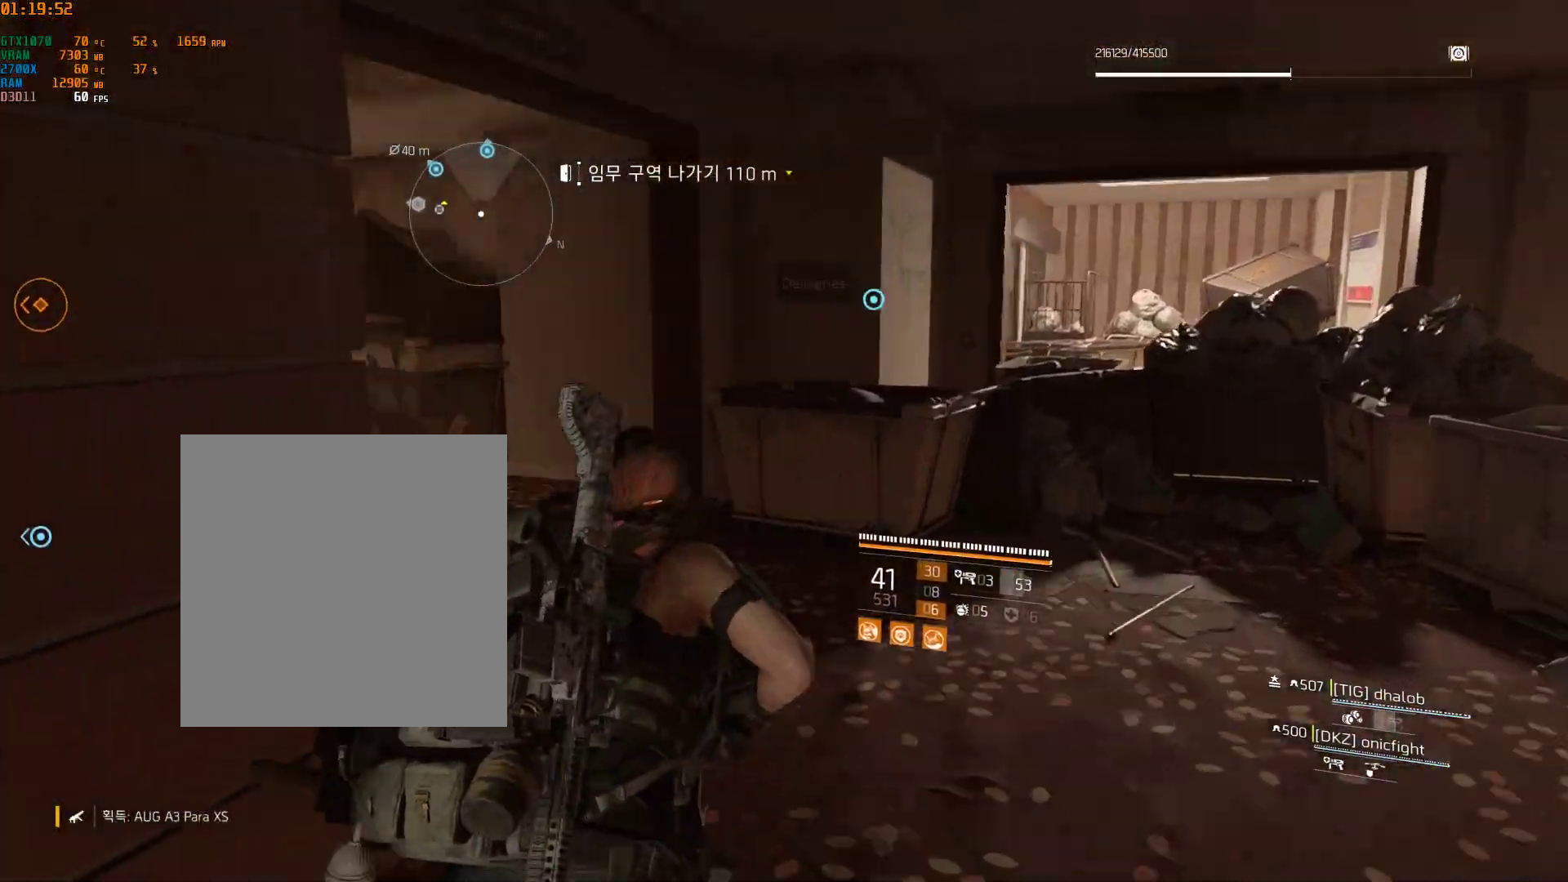
{"dt_ms": 500, "buttons": [], "left_stick": "up", "events": []}
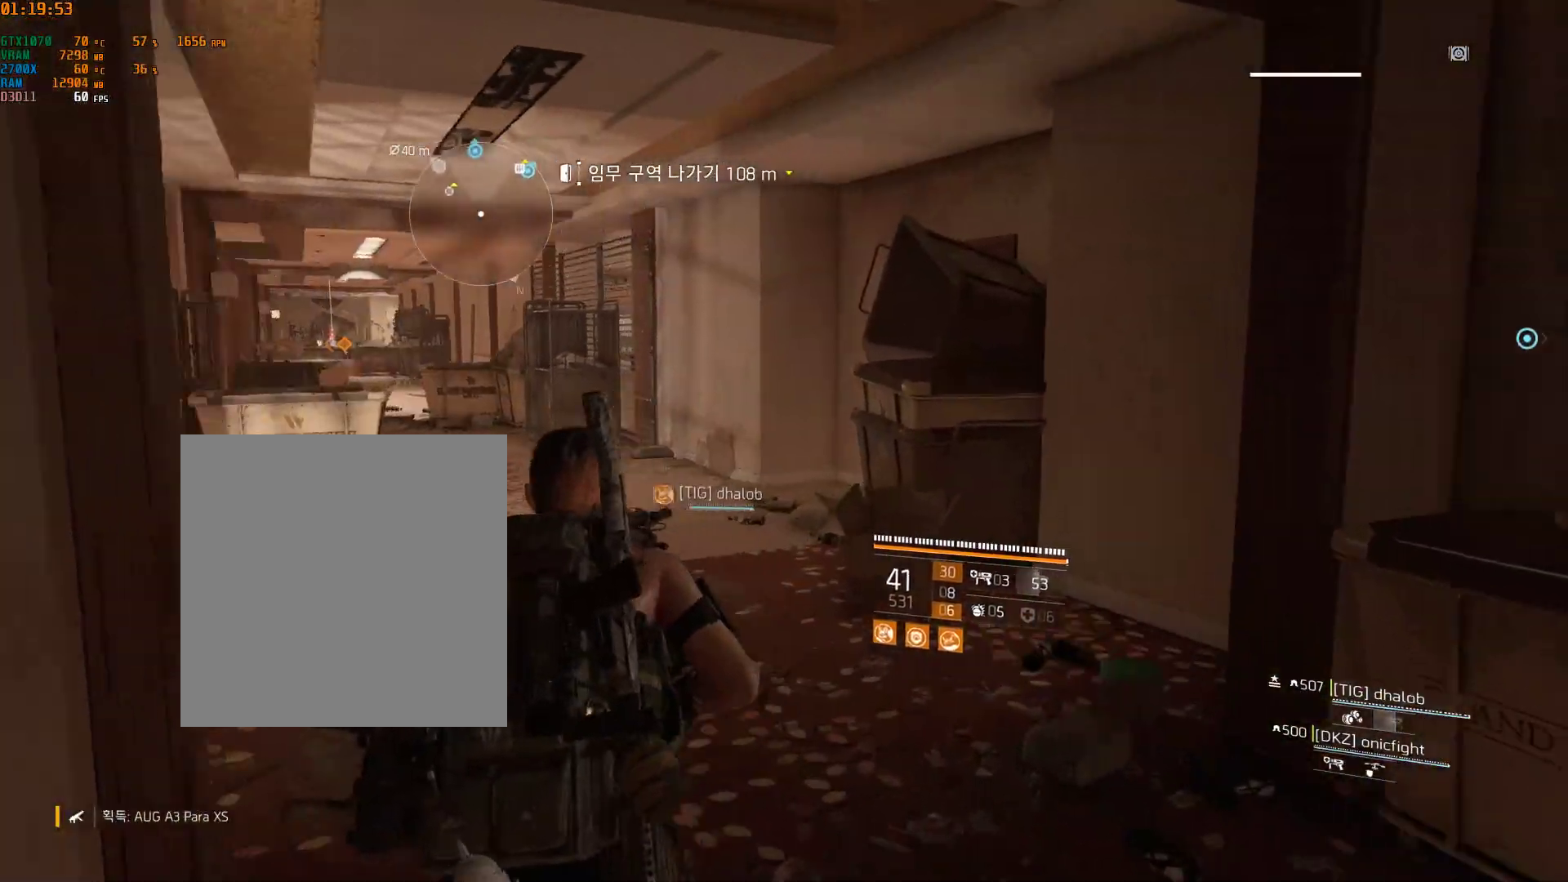
{"dt_ms": 500, "buttons": [], "left_stick": "up", "events": []}
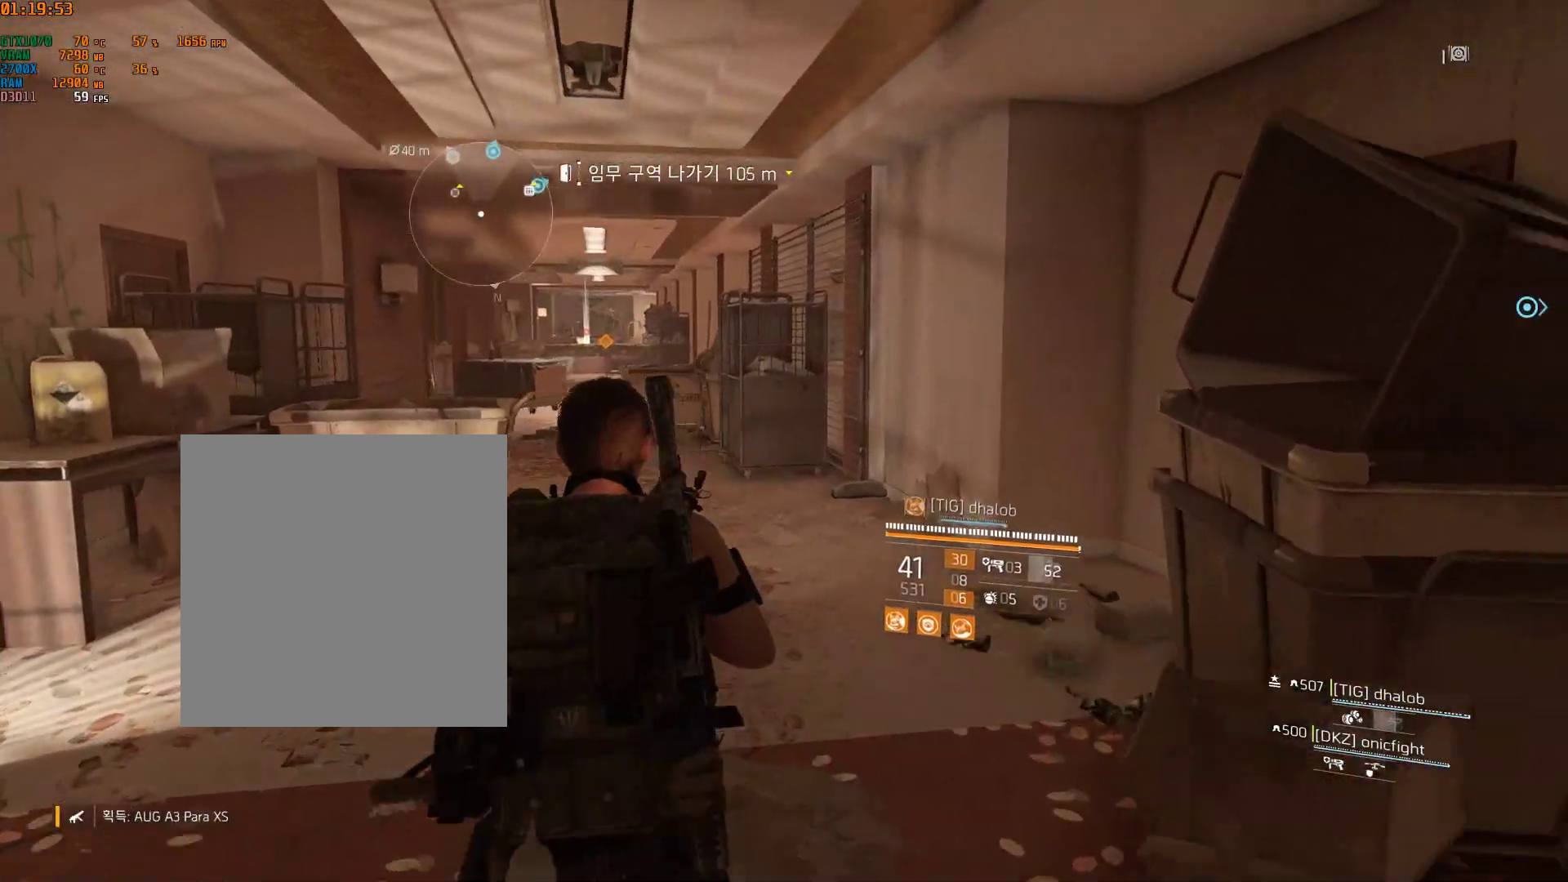
{"dt_ms": 500, "buttons": [], "left_stick": "up", "events": []}
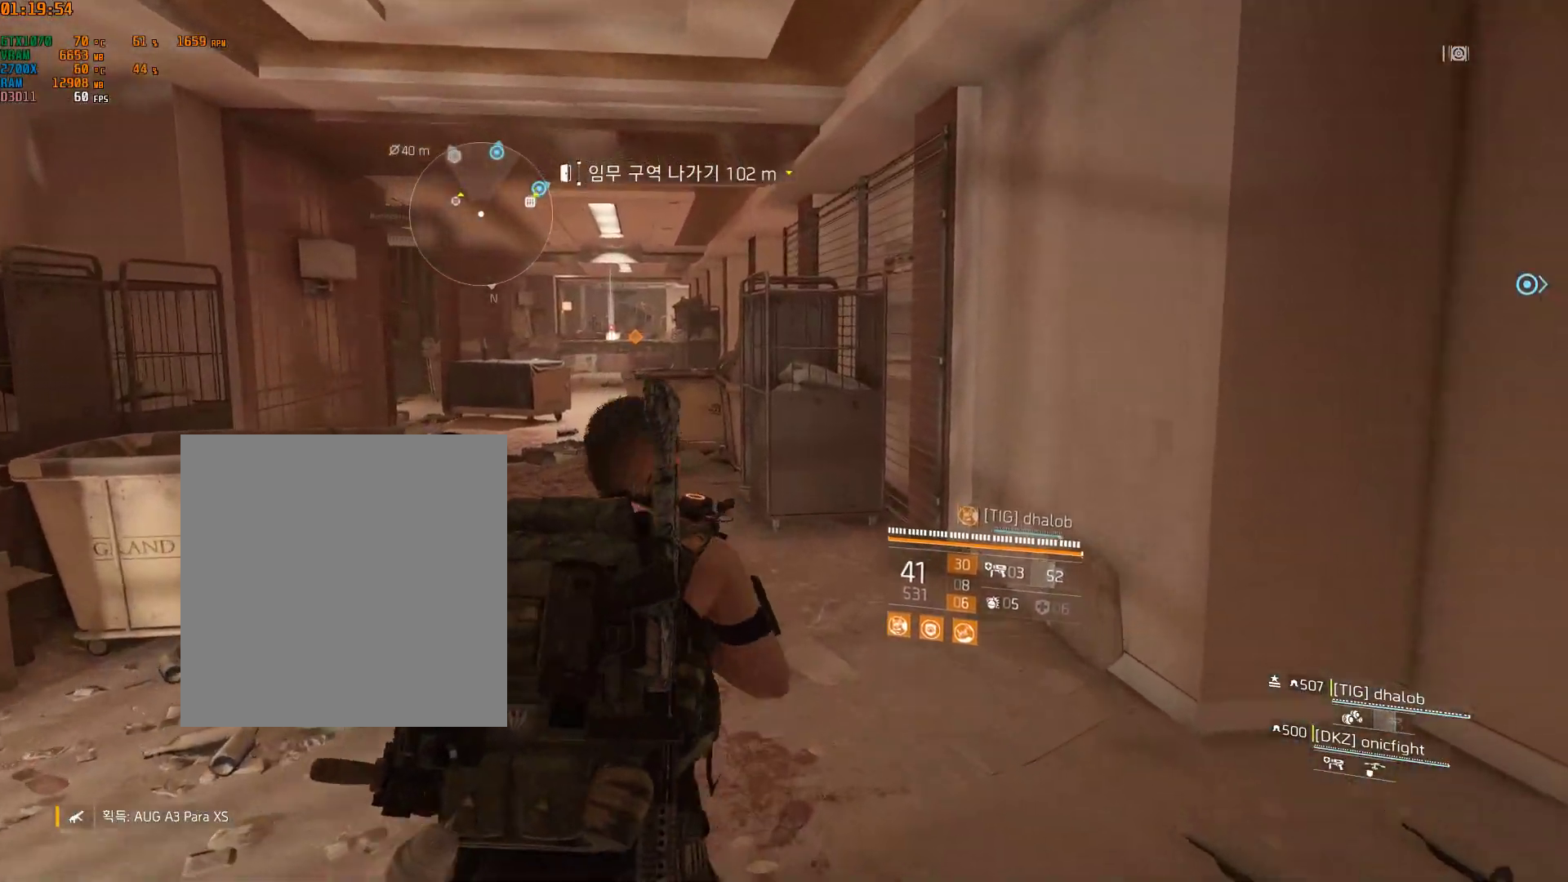
{"dt_ms": 500, "buttons": [], "left_stick": "up", "events": []}
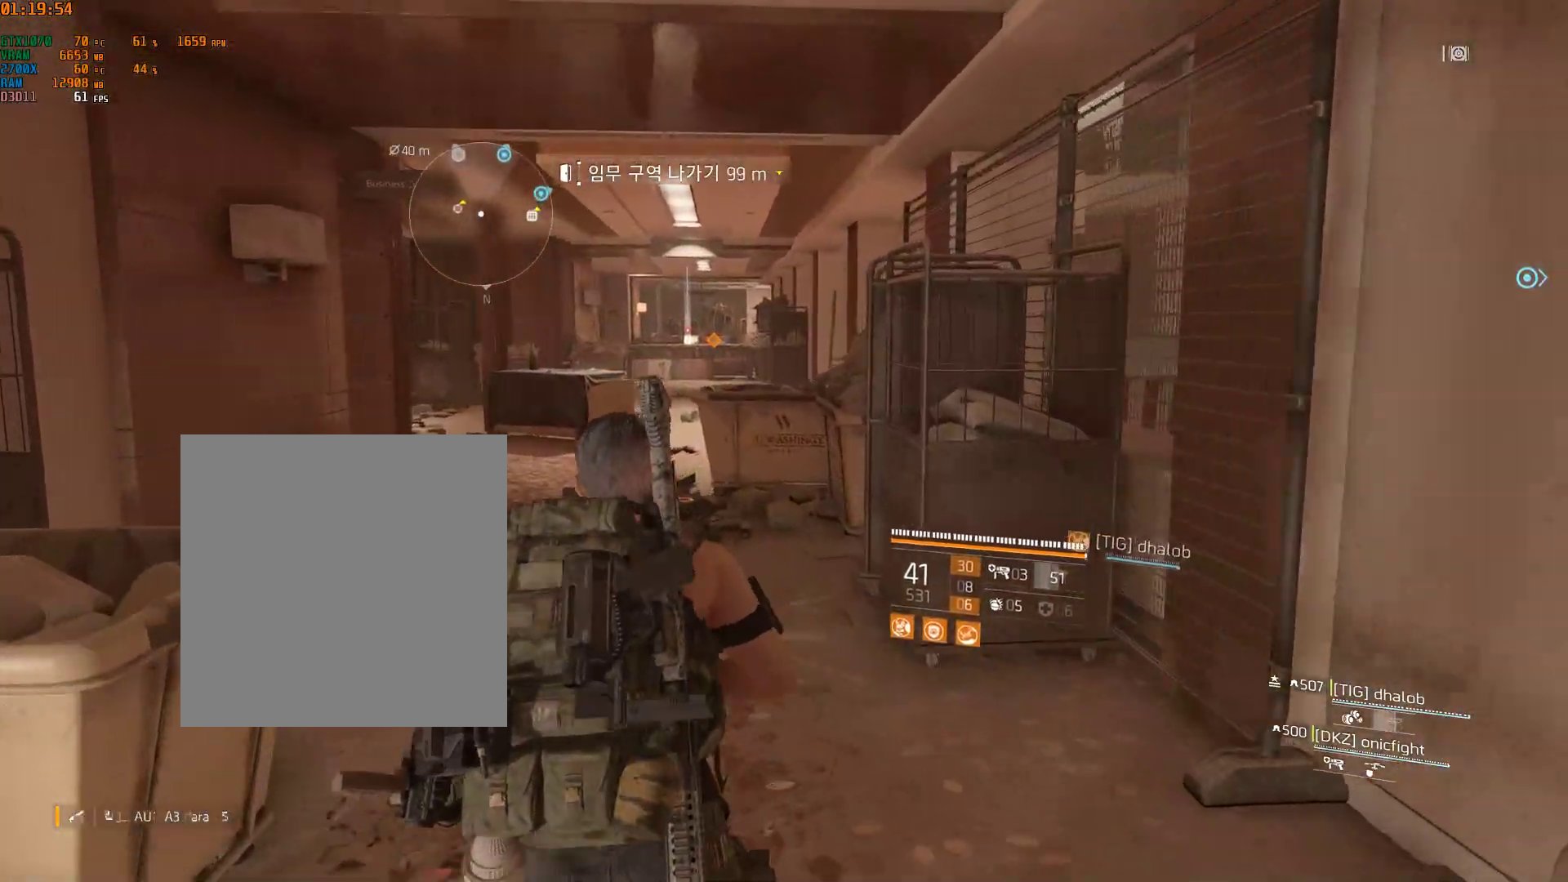
{"dt_ms": 500, "buttons": [], "left_stick": "up", "events": []}
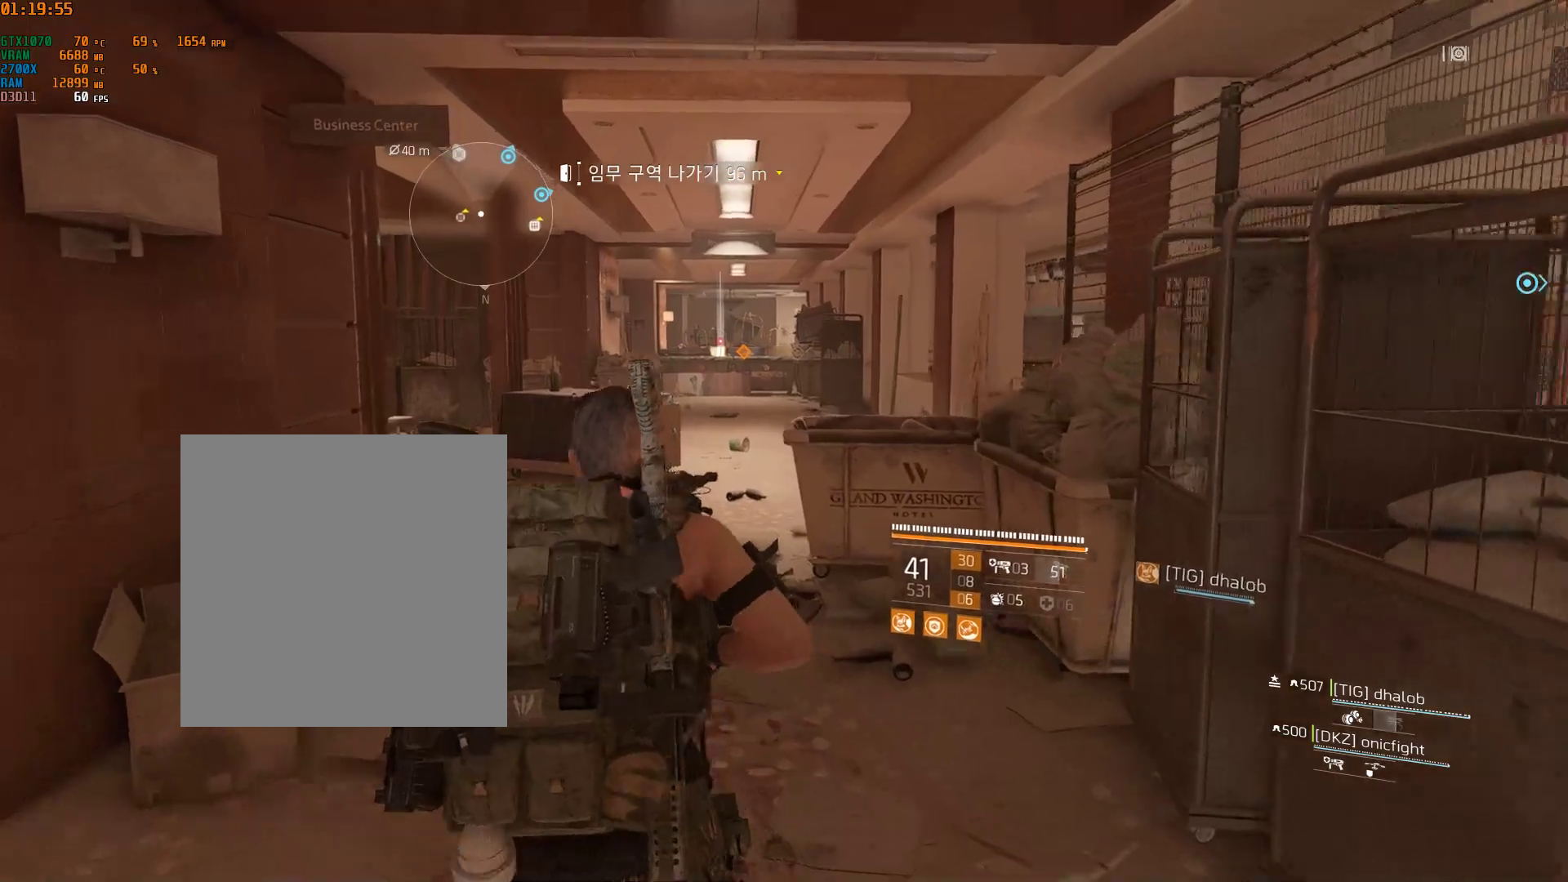
{"dt_ms": 500, "buttons": [], "left_stick": "up", "events": []}
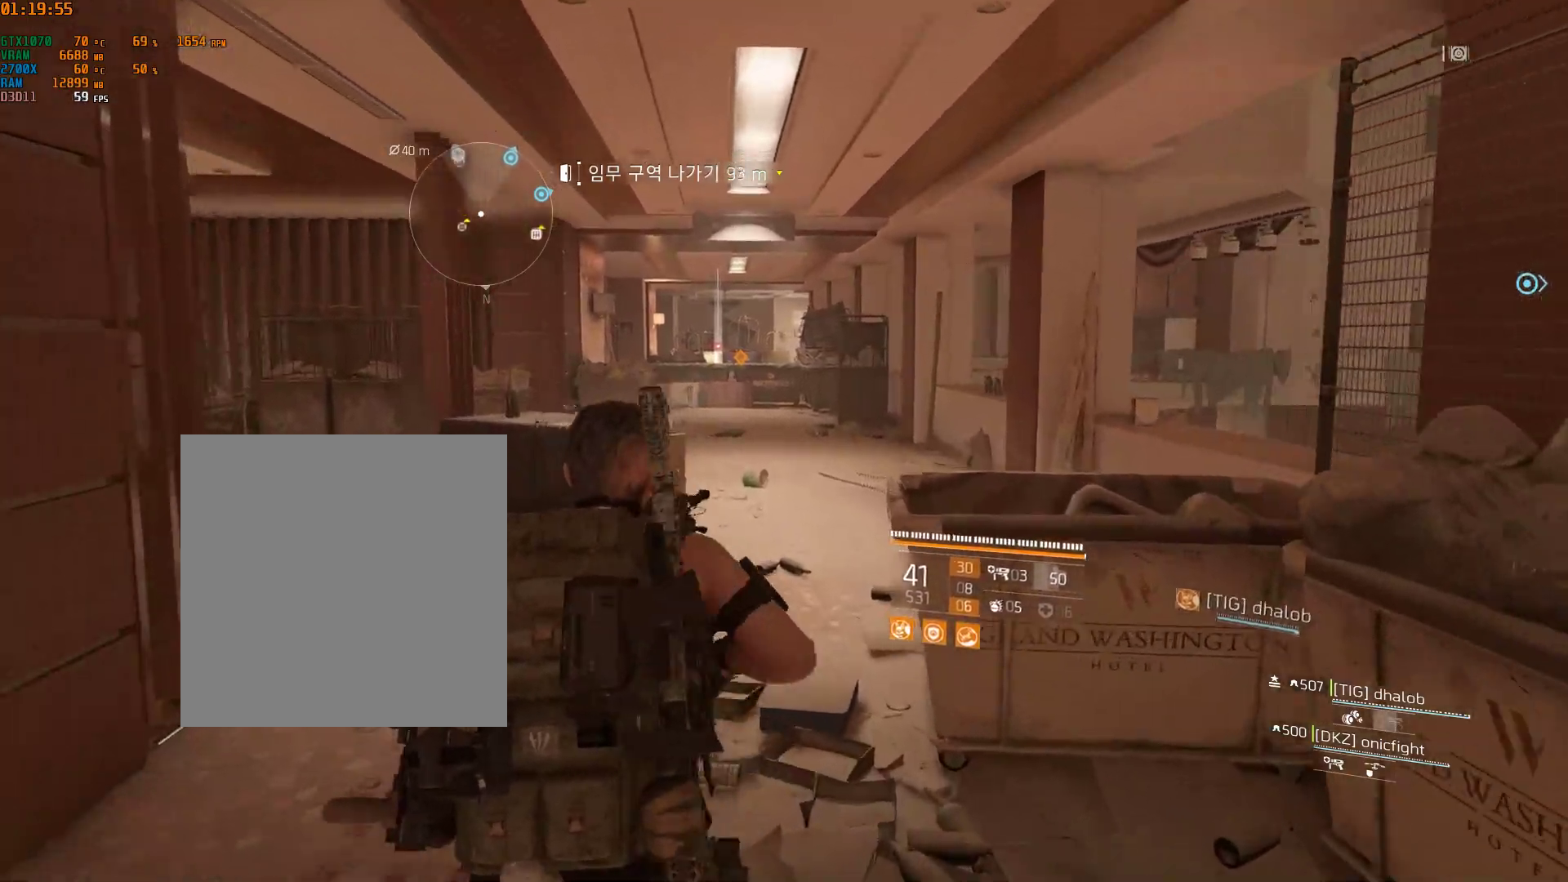
{"dt_ms": 500, "buttons": [], "left_stick": "up", "events": []}
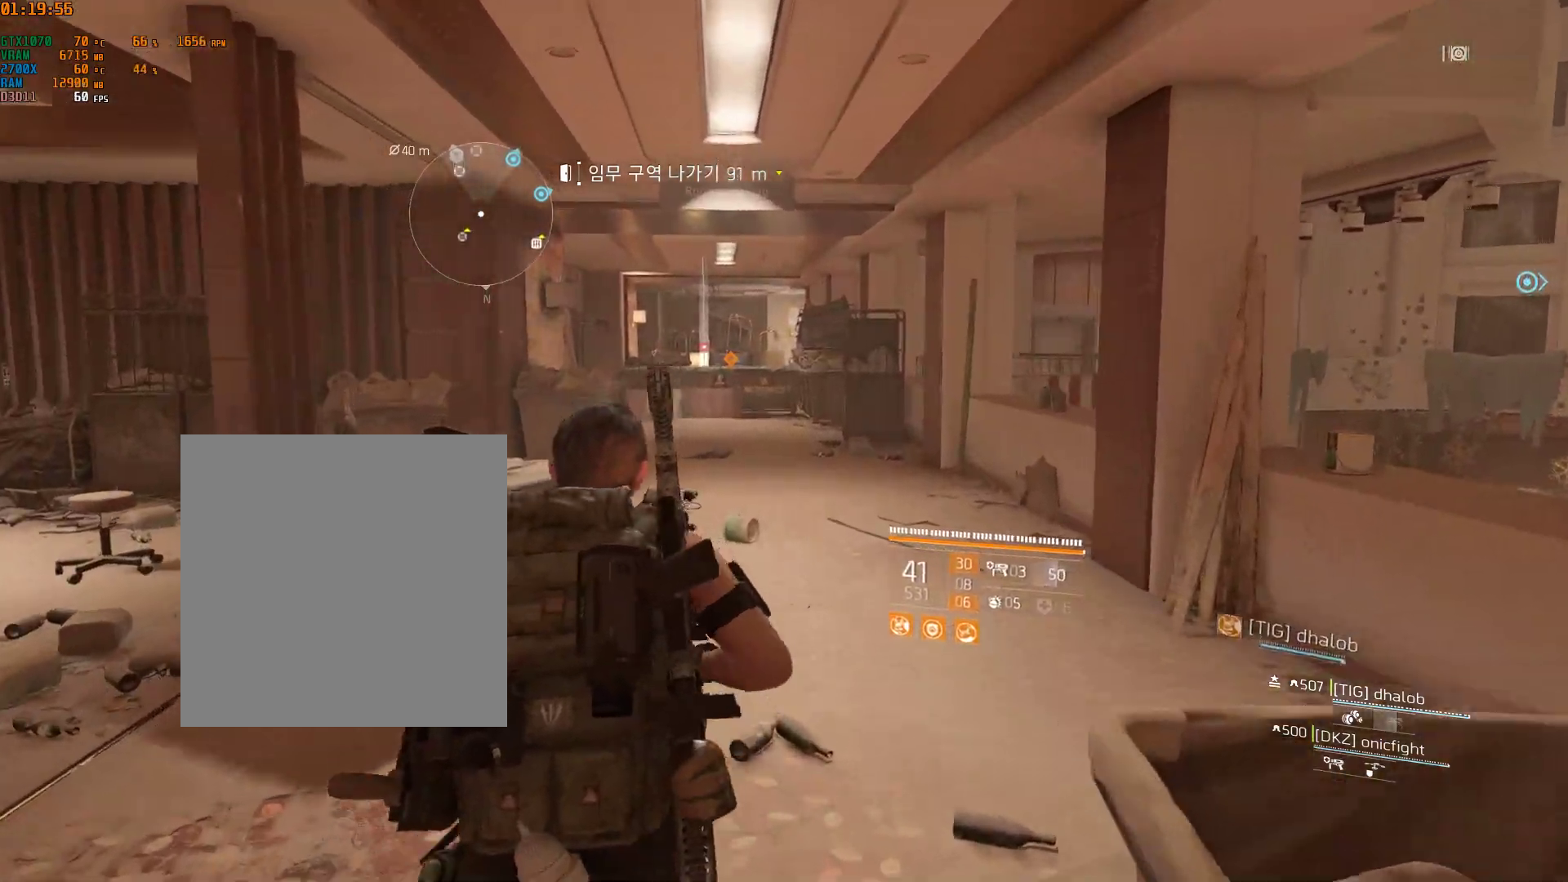
{"dt_ms": 500, "buttons": [], "left_stick": "up", "events": []}
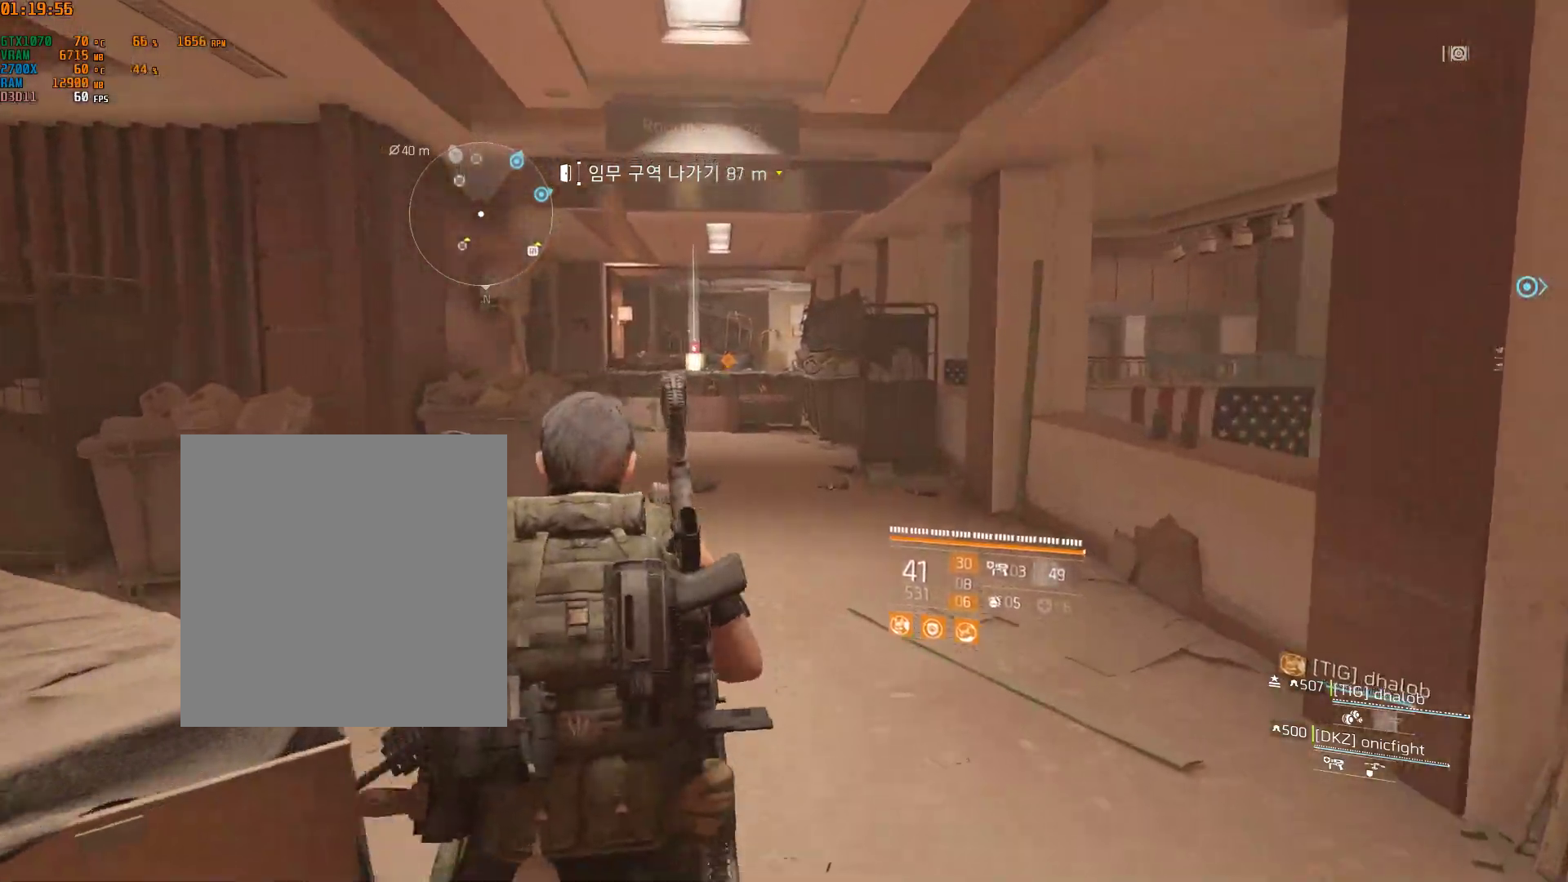
{"dt_ms": 500, "buttons": [], "left_stick": "up", "events": []}
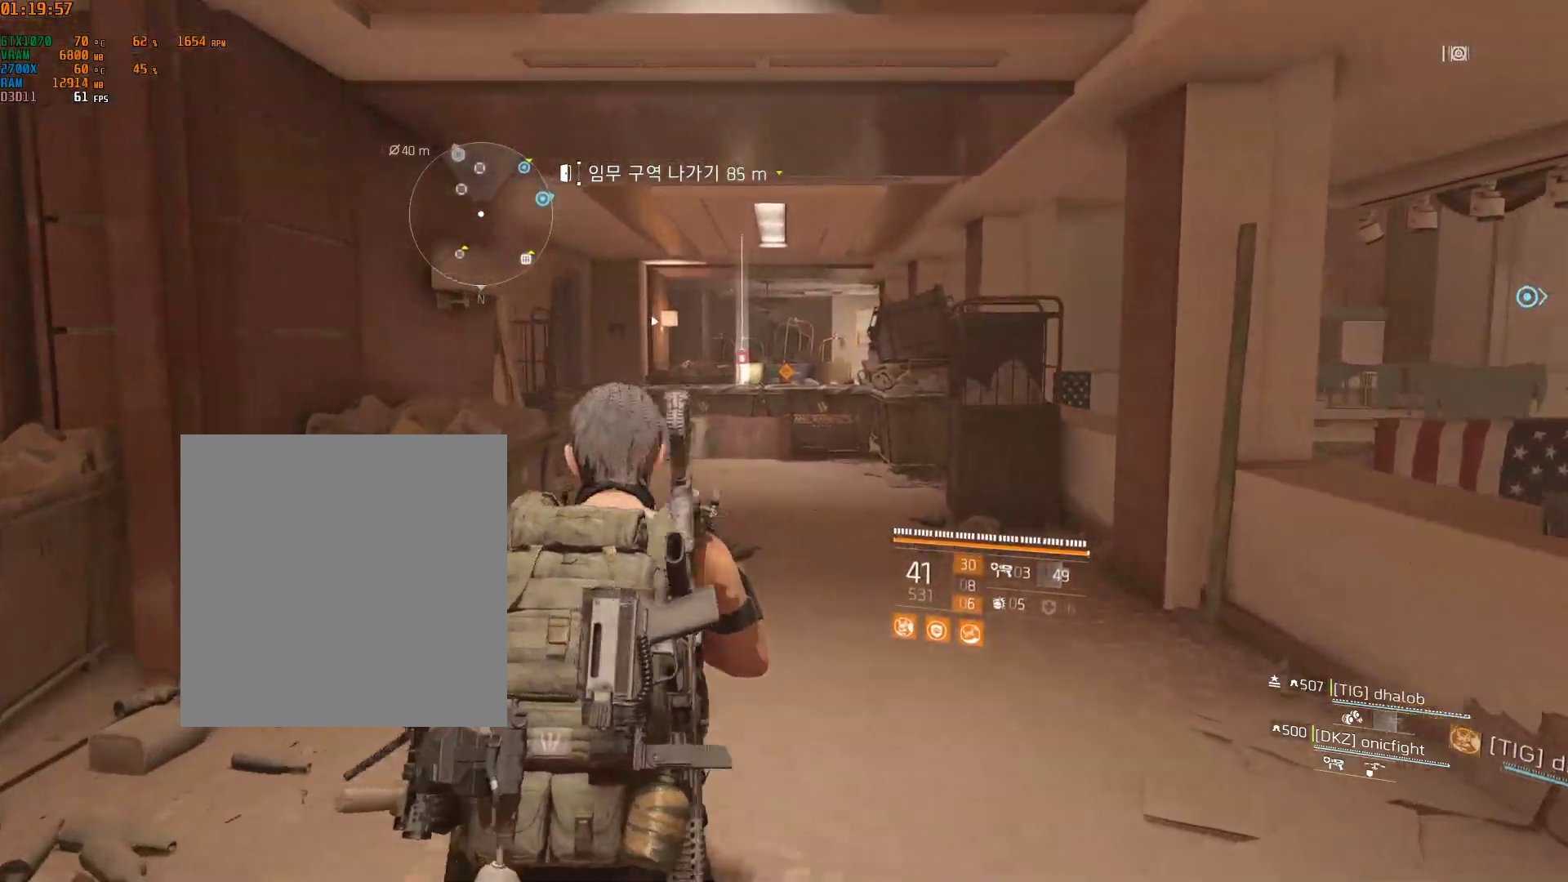
{"dt_ms": 500, "buttons": [], "left_stick": "up", "events": []}
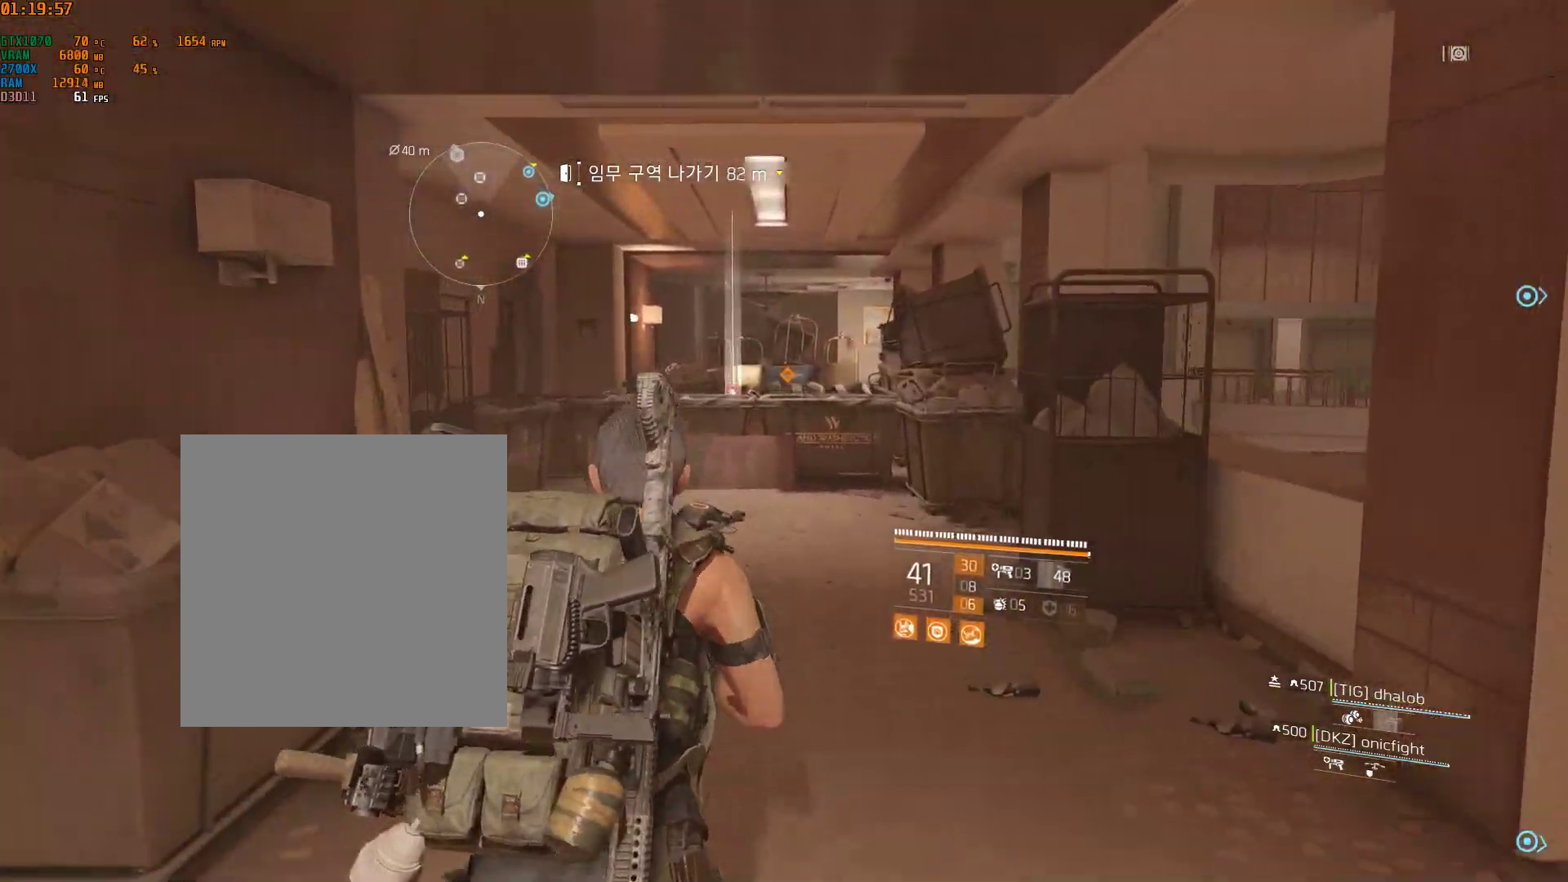
{"dt_ms": 500, "buttons": [], "left_stick": "up", "events": []}
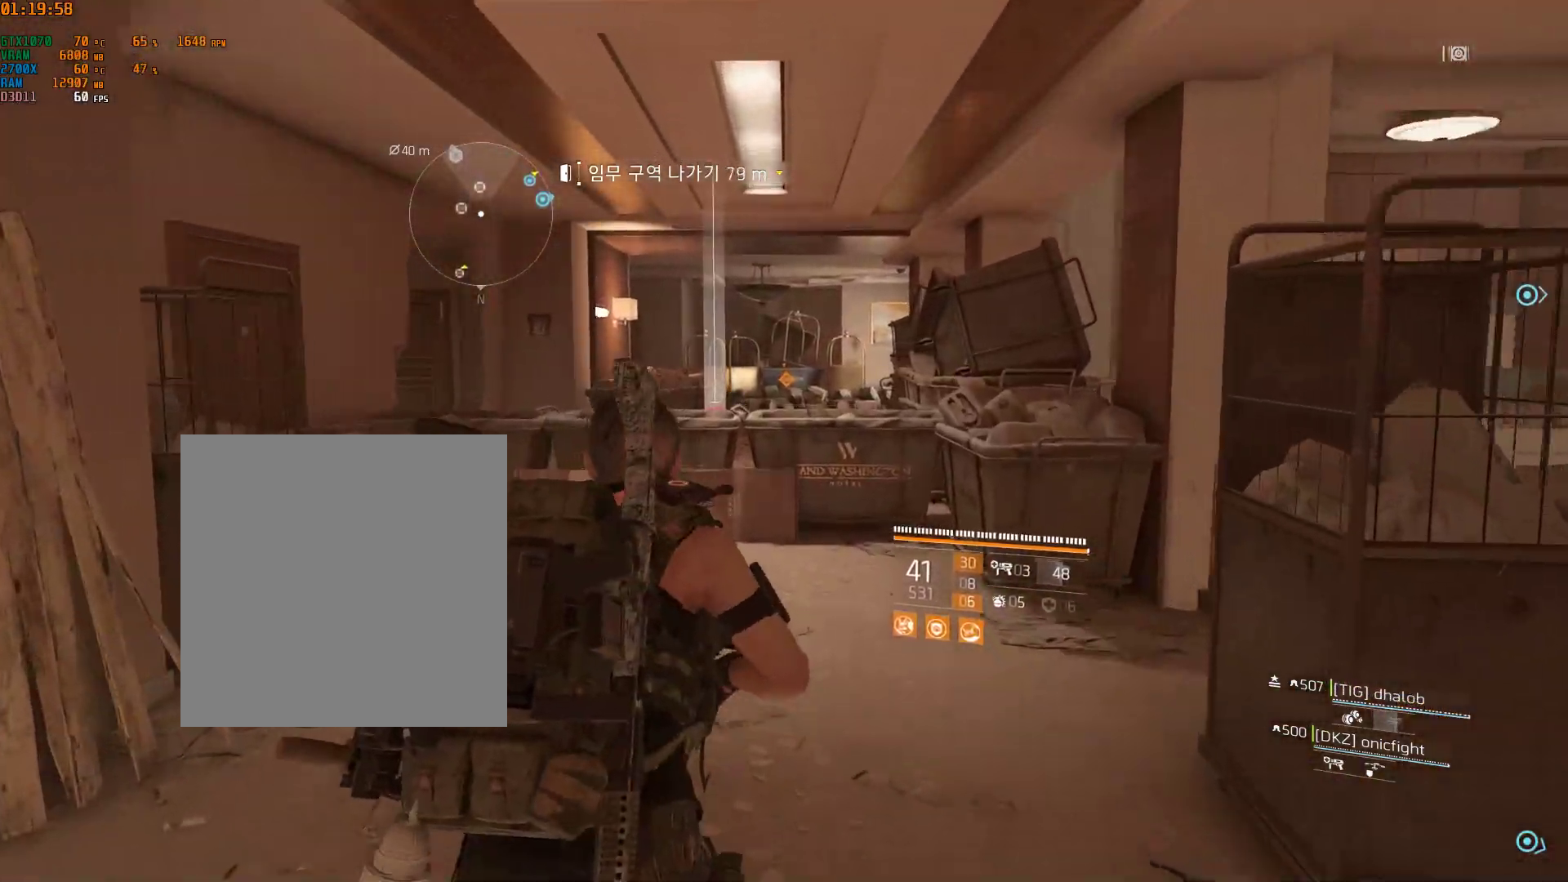
{"dt_ms": 500, "buttons": ["B"], "left_stick": "up", "events": [[350, "B", "down"]]}
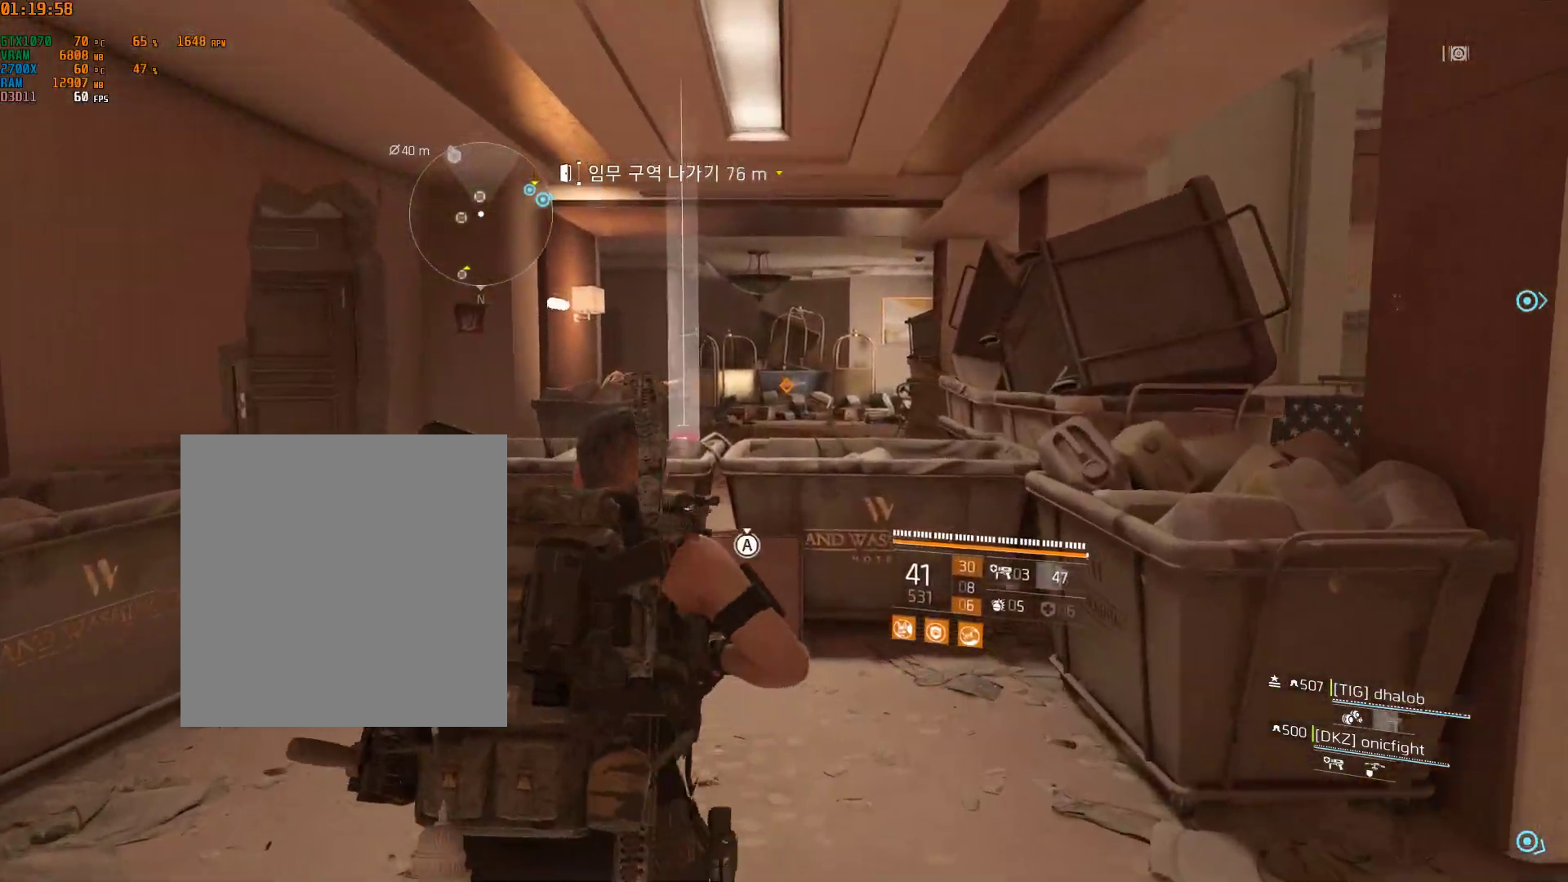
{"dt_ms": 500, "buttons": [], "left_stick": "up", "events": [[183, "B", "up"], [250, "B", "down"], [417, "B", "up"]]}
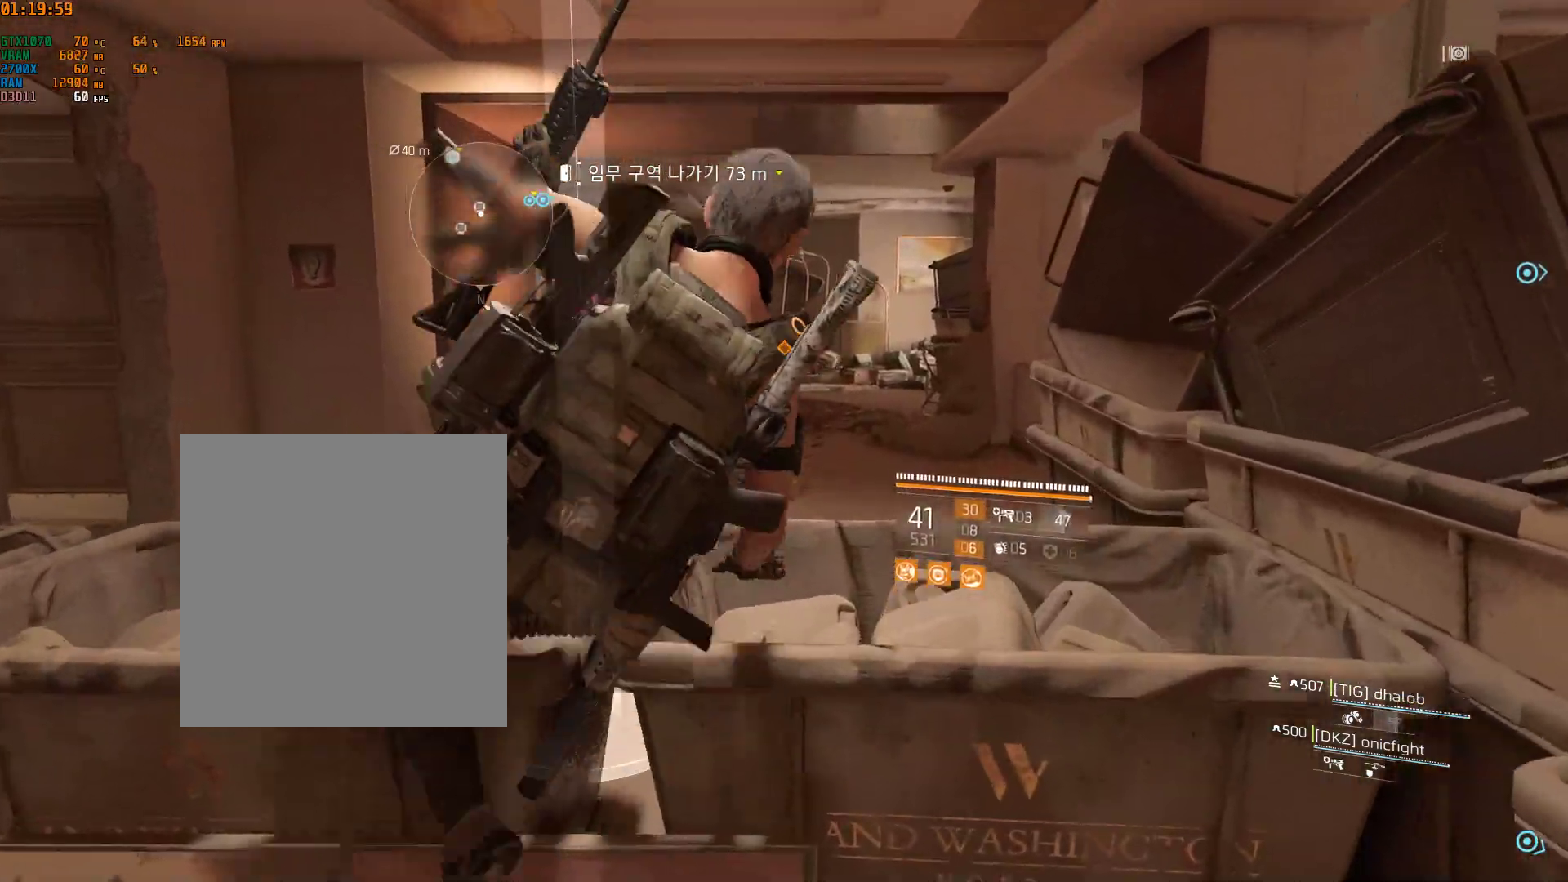
{"dt_ms": 500, "buttons": [], "left_stick": "up", "events": []}
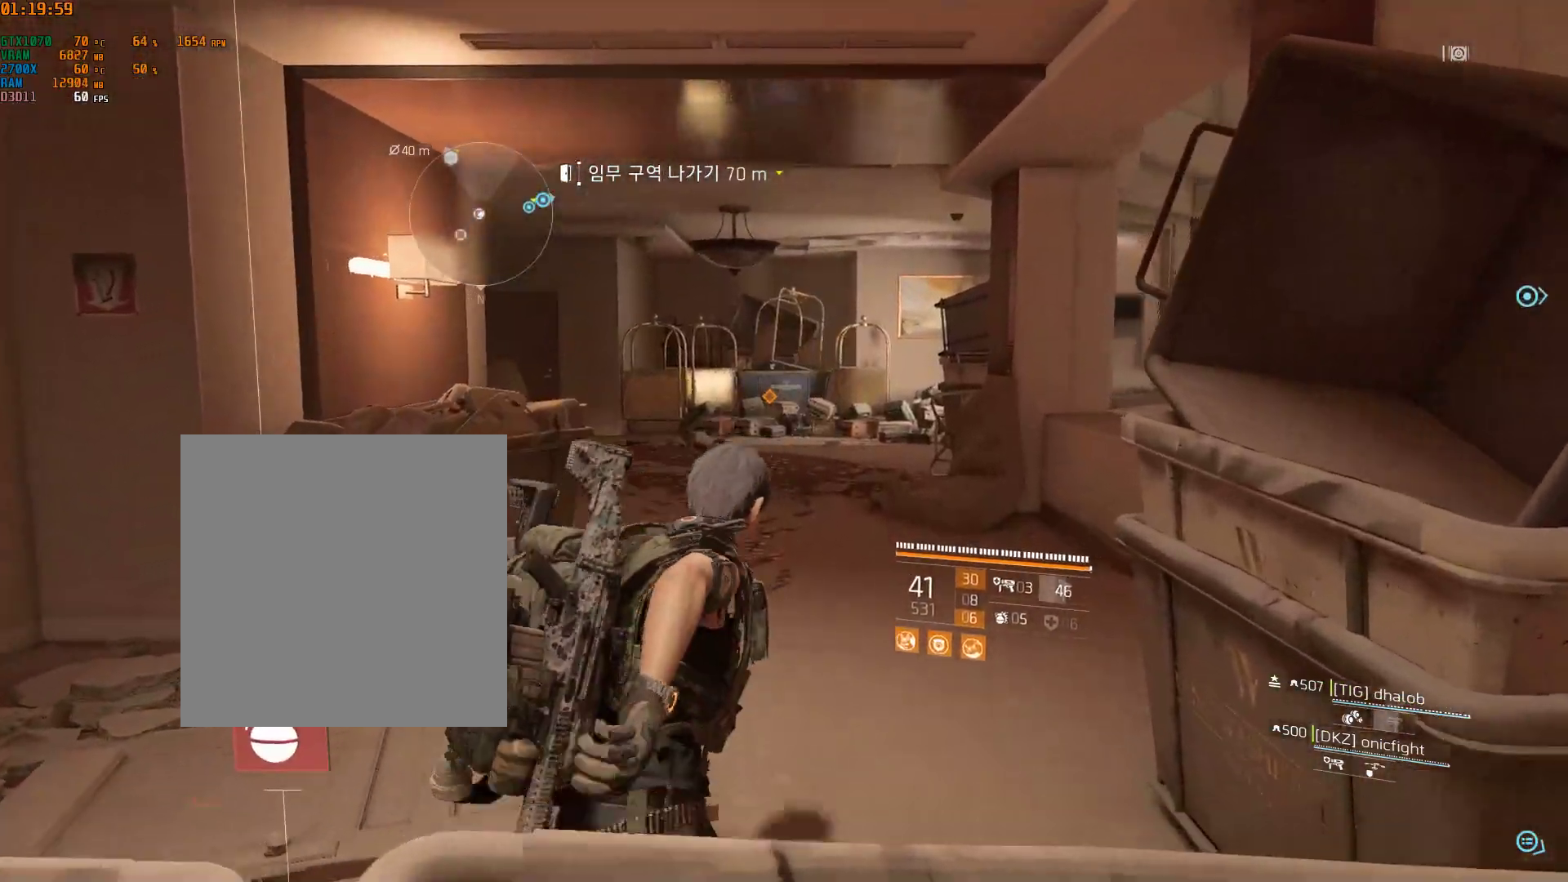
{"dt_ms": 500, "buttons": [], "left_stick": "up", "events": []}
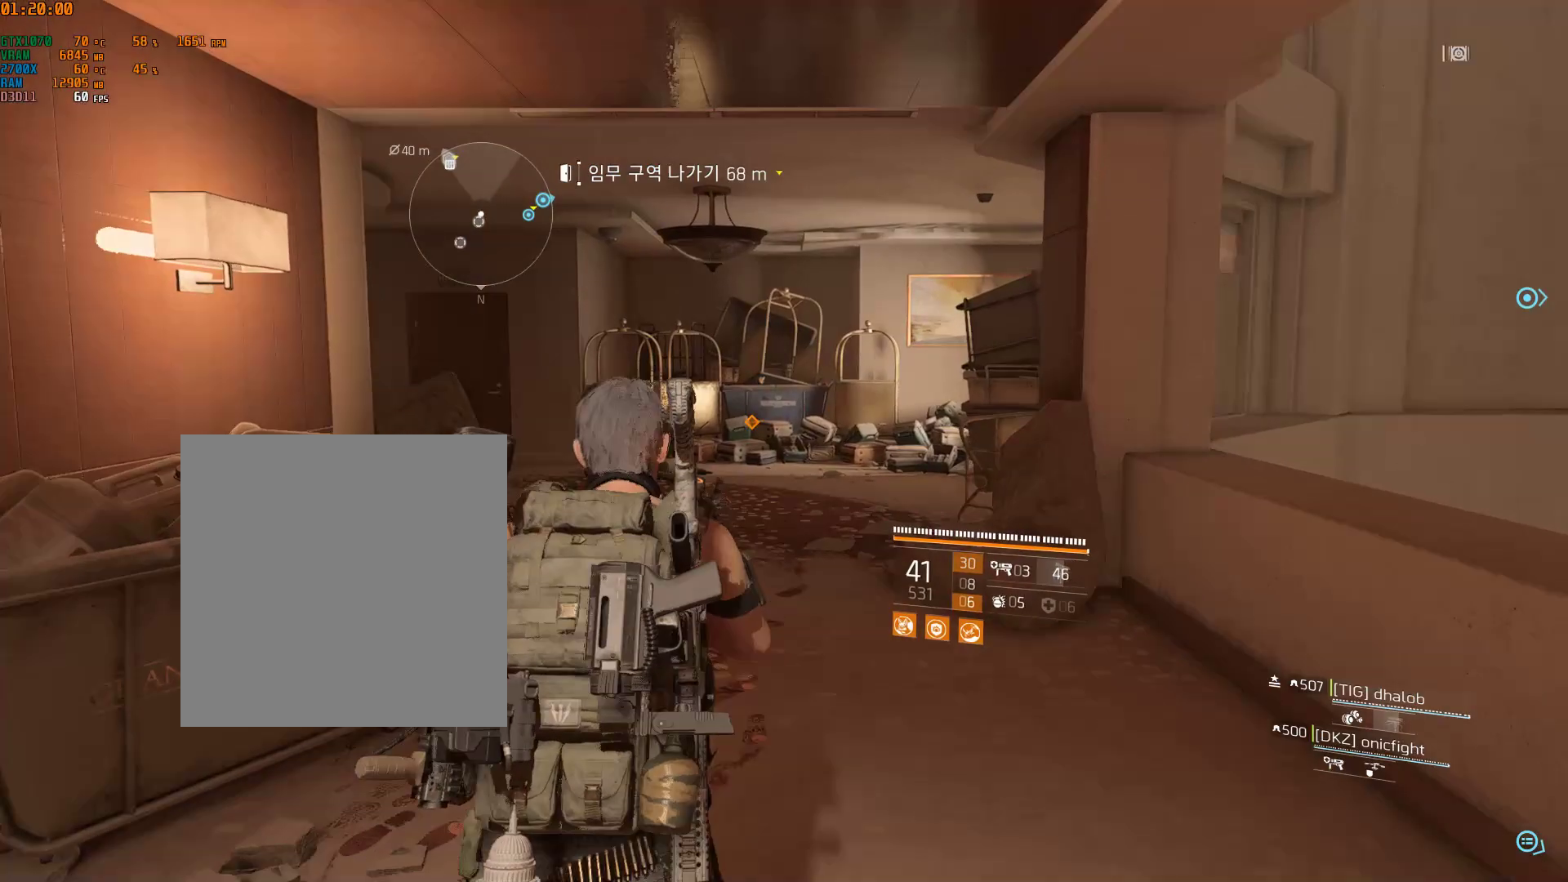
{"dt_ms": 500, "buttons": [], "left_stick": "up", "events": []}
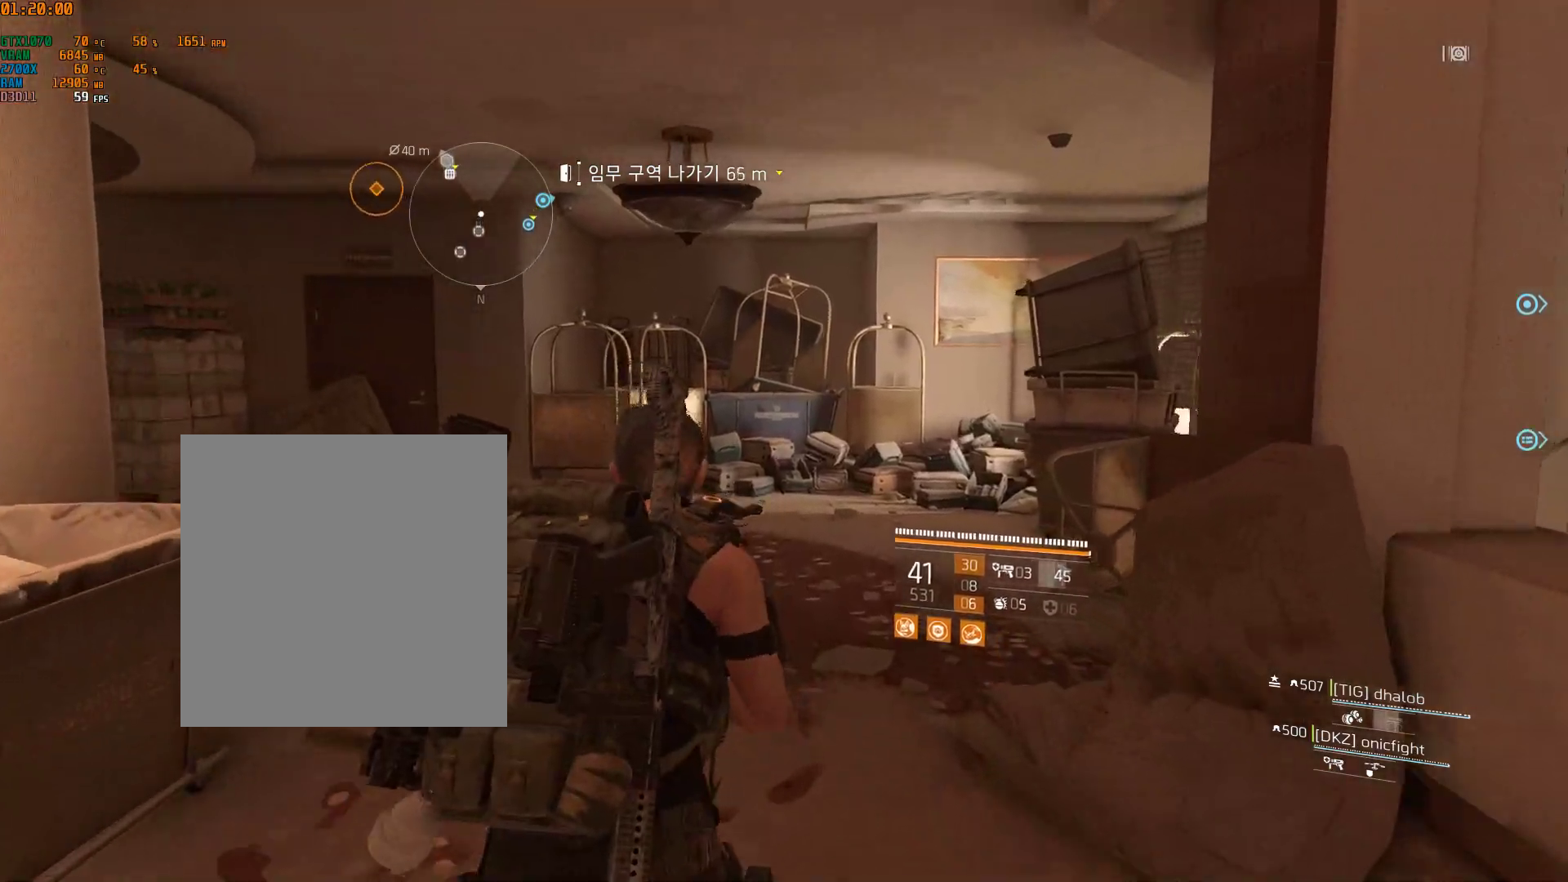
{"dt_ms": 500, "buttons": [], "left_stick": "up", "events": []}
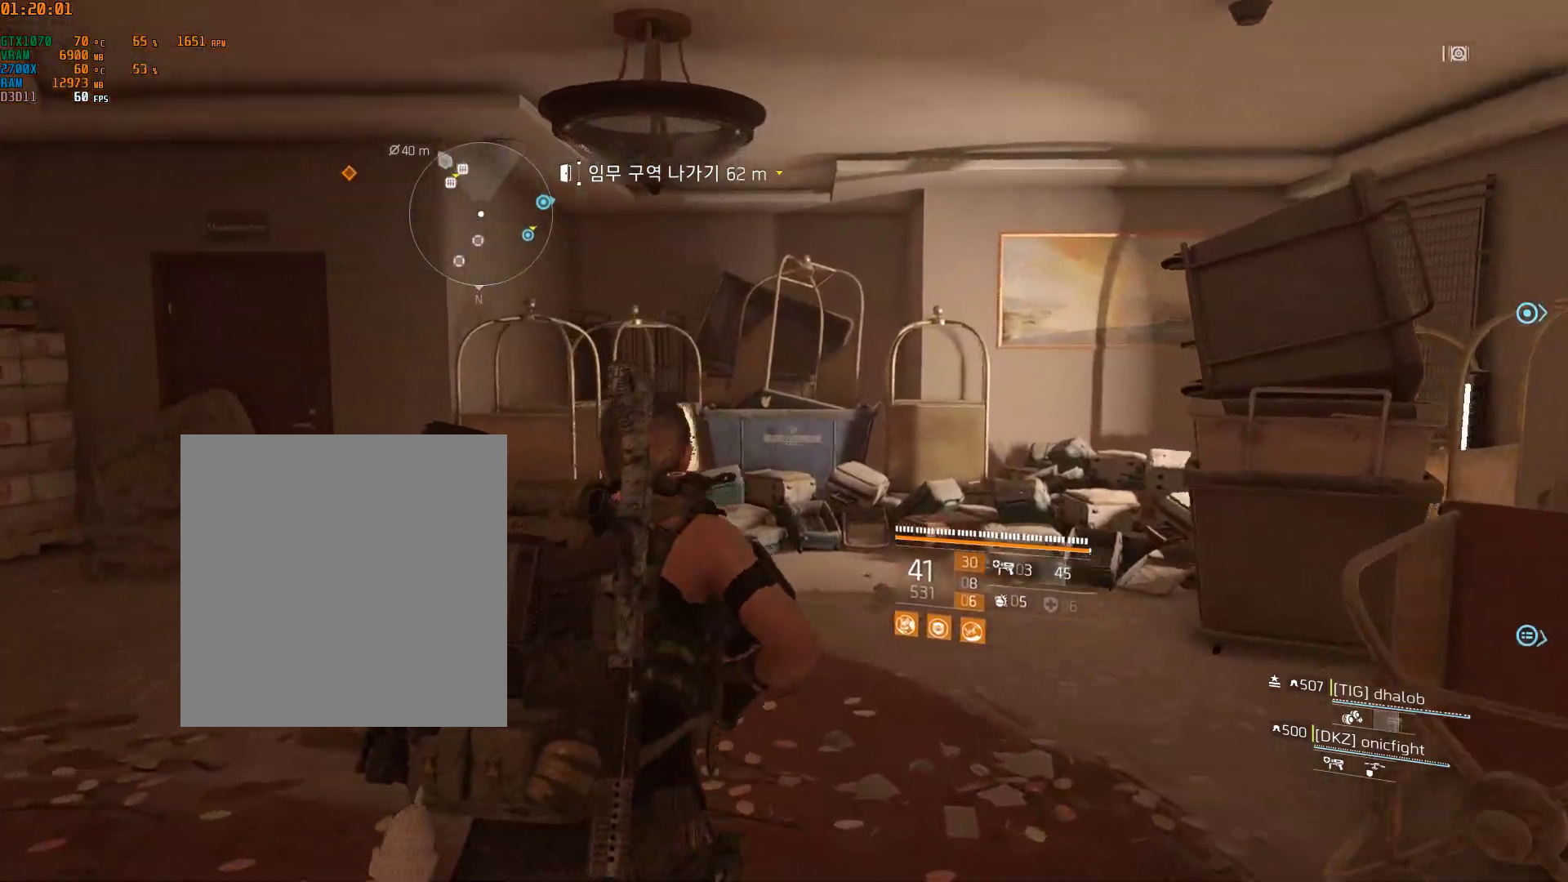
{"dt_ms": 500, "buttons": [], "left_stick": "up", "events": []}
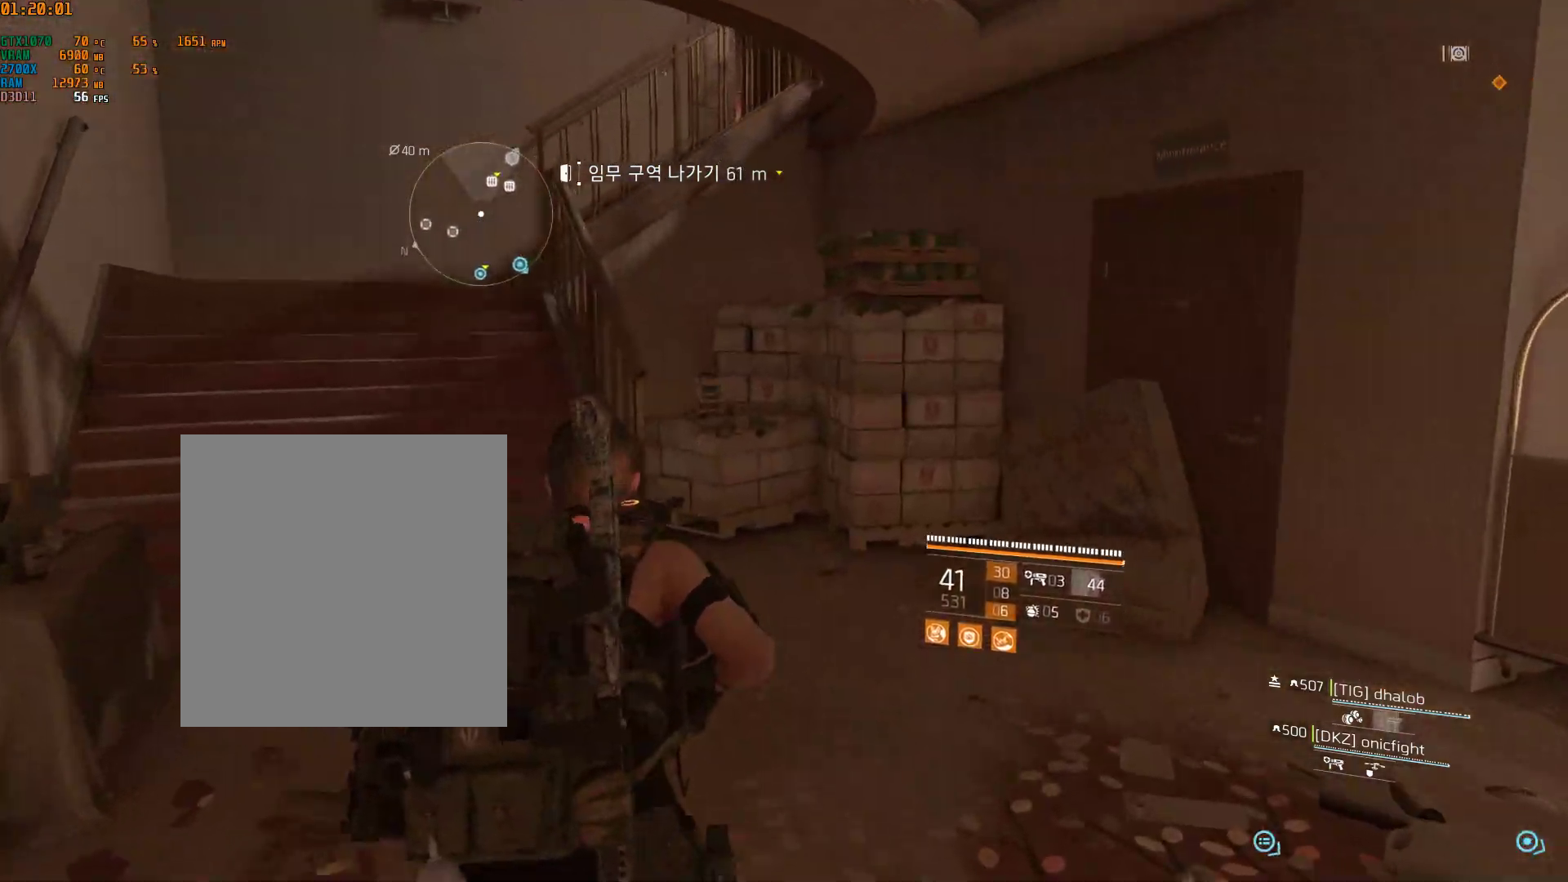
{"dt_ms": 500, "buttons": [], "left_stick": "up", "events": []}
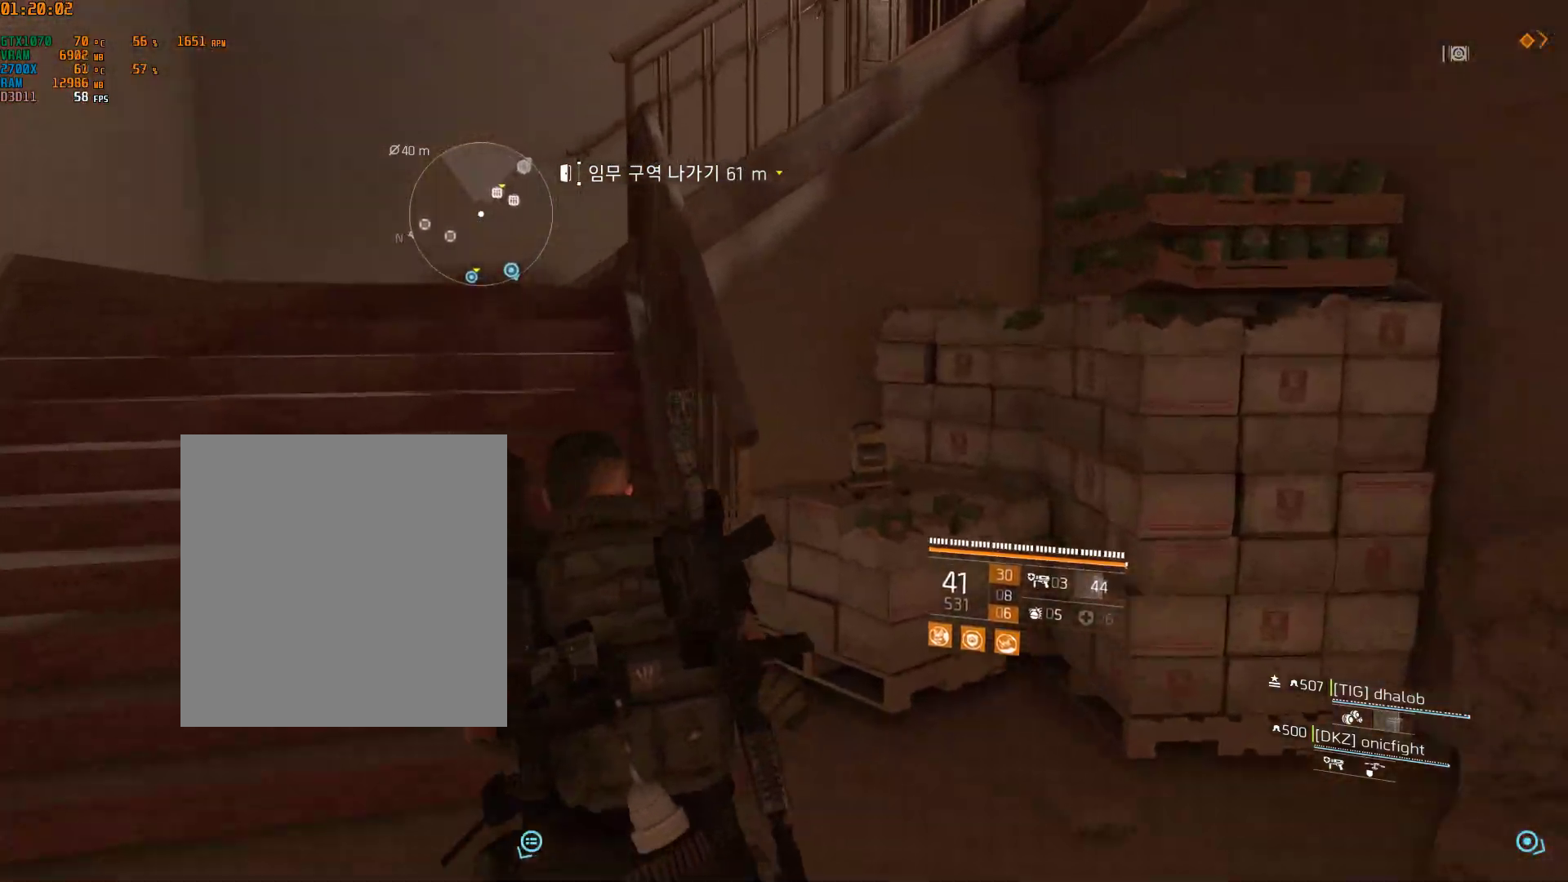
{"dt_ms": 500, "buttons": [], "left_stick": "up", "events": []}
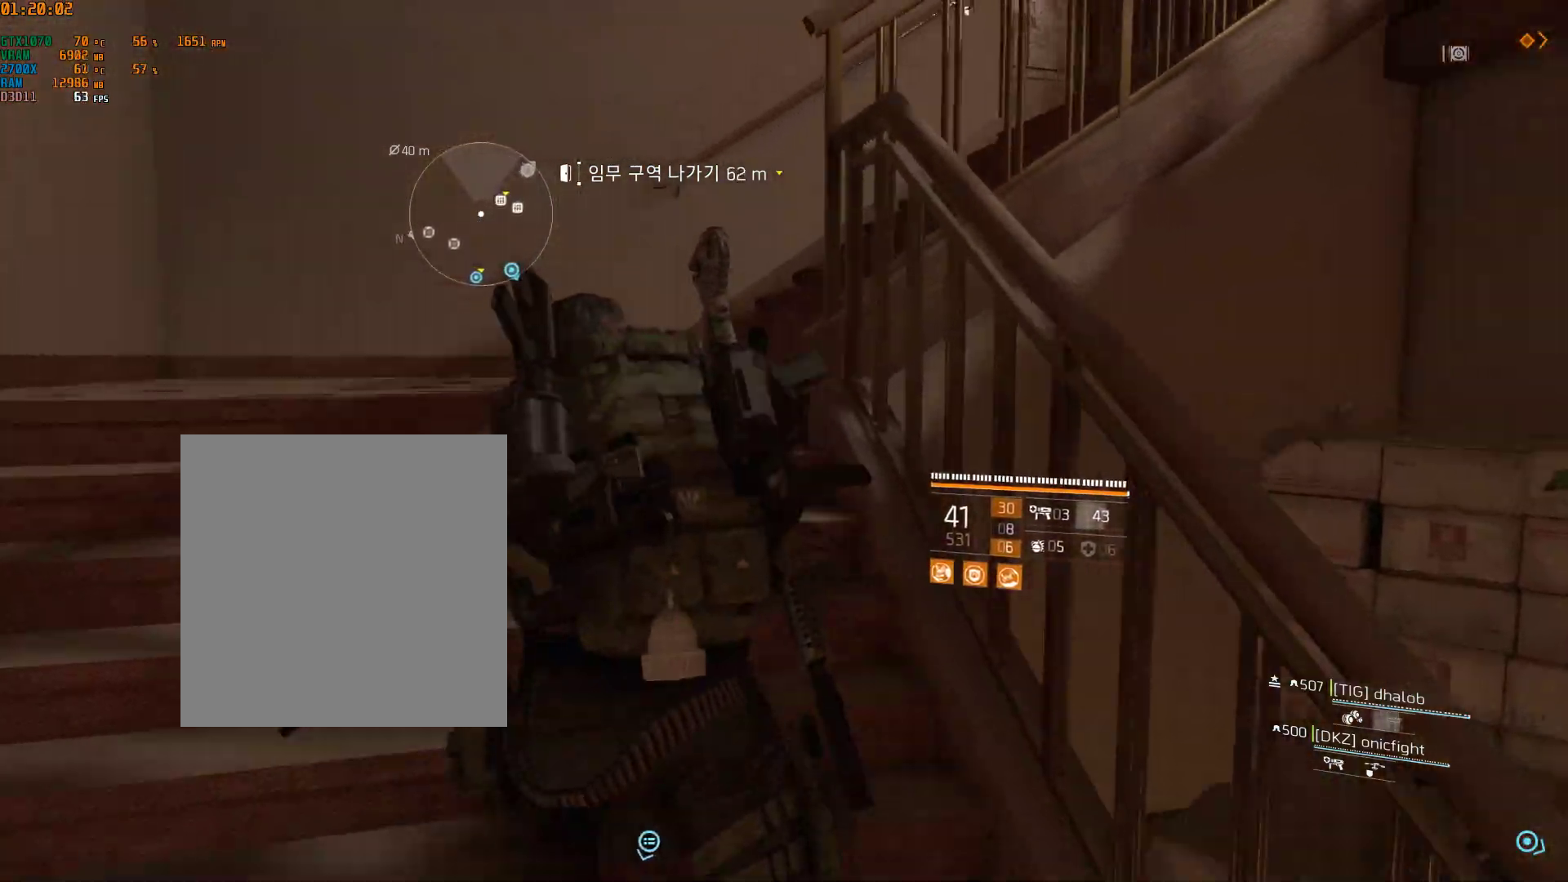
{"dt_ms": 500, "buttons": [], "left_stick": "up", "events": []}
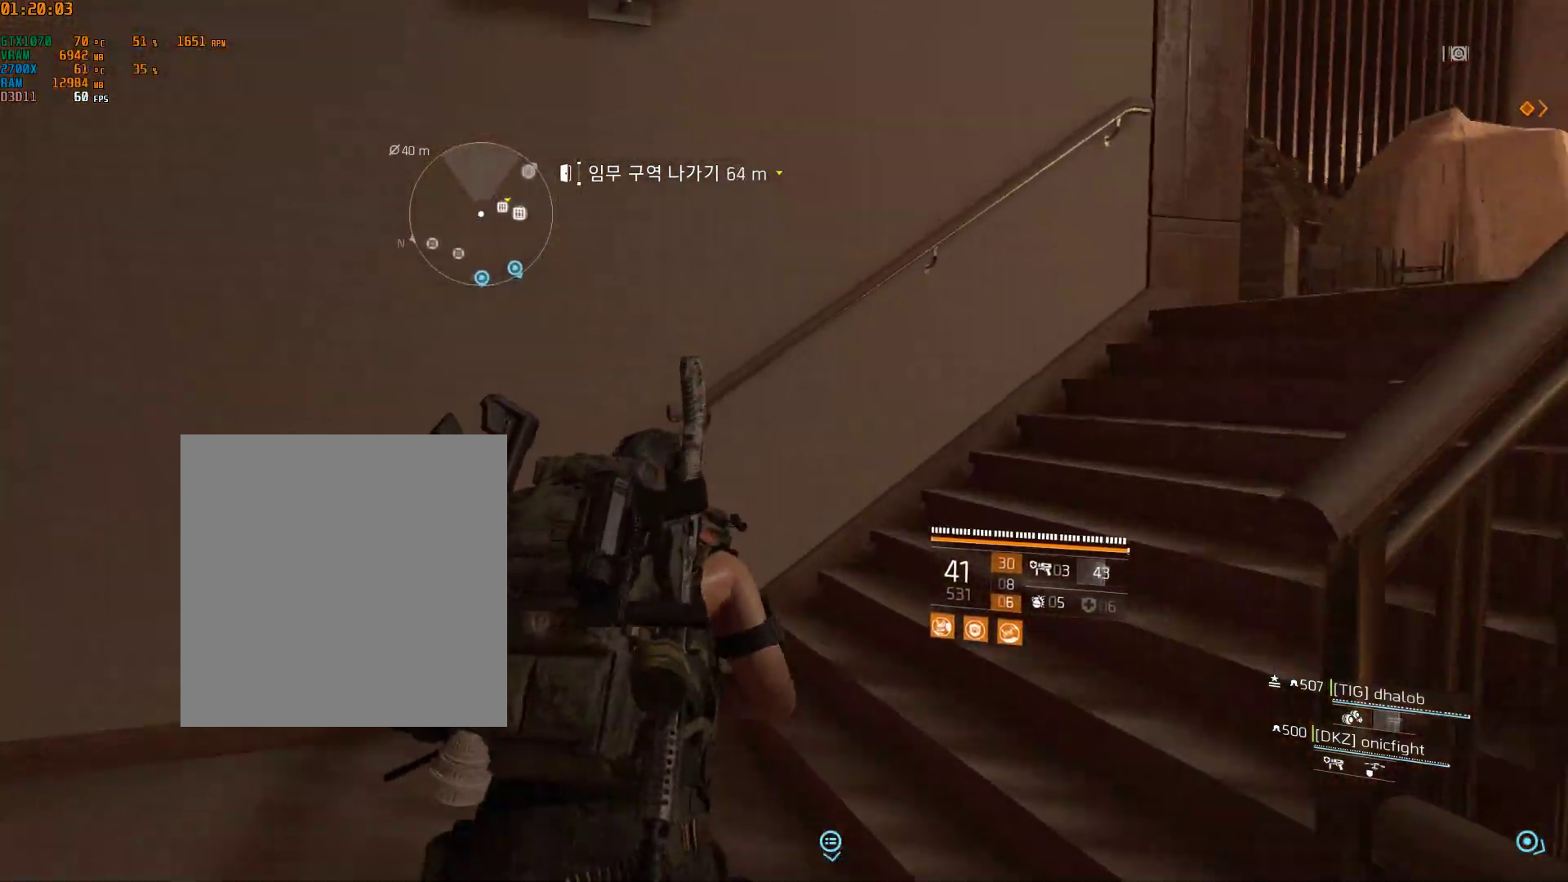
{"dt_ms": 500, "buttons": [], "left_stick": "up", "events": []}